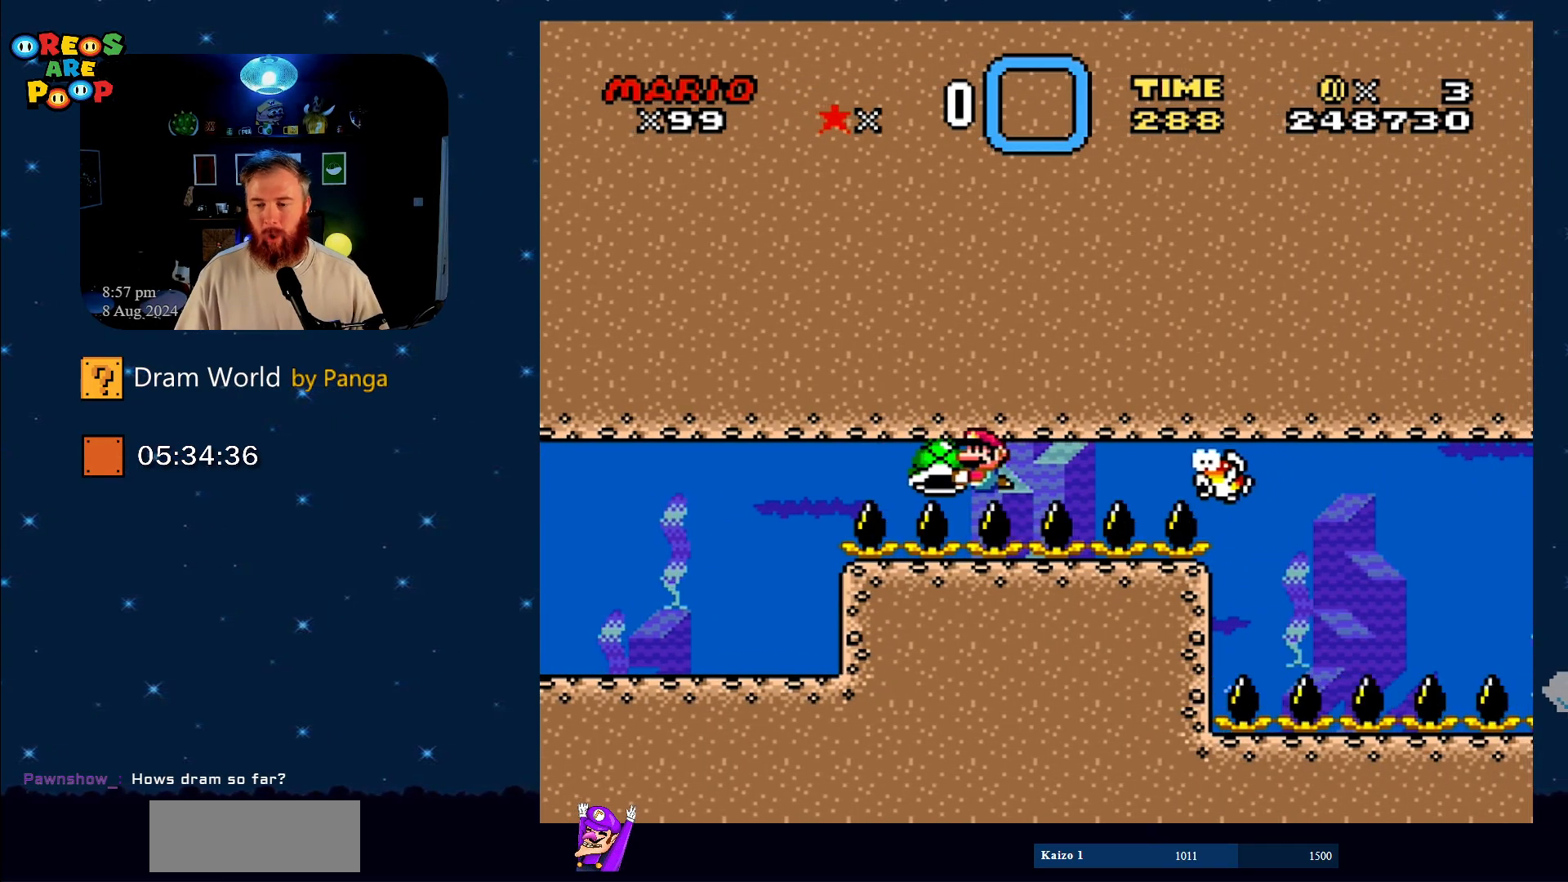
Gameplay with a controller (Nintendo layout); each line is a JSON object with the inputs held at the frame after it. "events" lists button and stick changes between this image and that frame as [ms after this image, input, new state], when the widget could be followed in between. Not read: L1 L3 R1 R3.
{"buttons": ["Y", "DPAD_LEFT"], "events": [[17, "DPAD_LEFT", "up"], [200, "DPAD_RIGHT", "down"], [267, "DPAD_RIGHT", "up"], [484, "DPAD_LEFT", "down"]]}
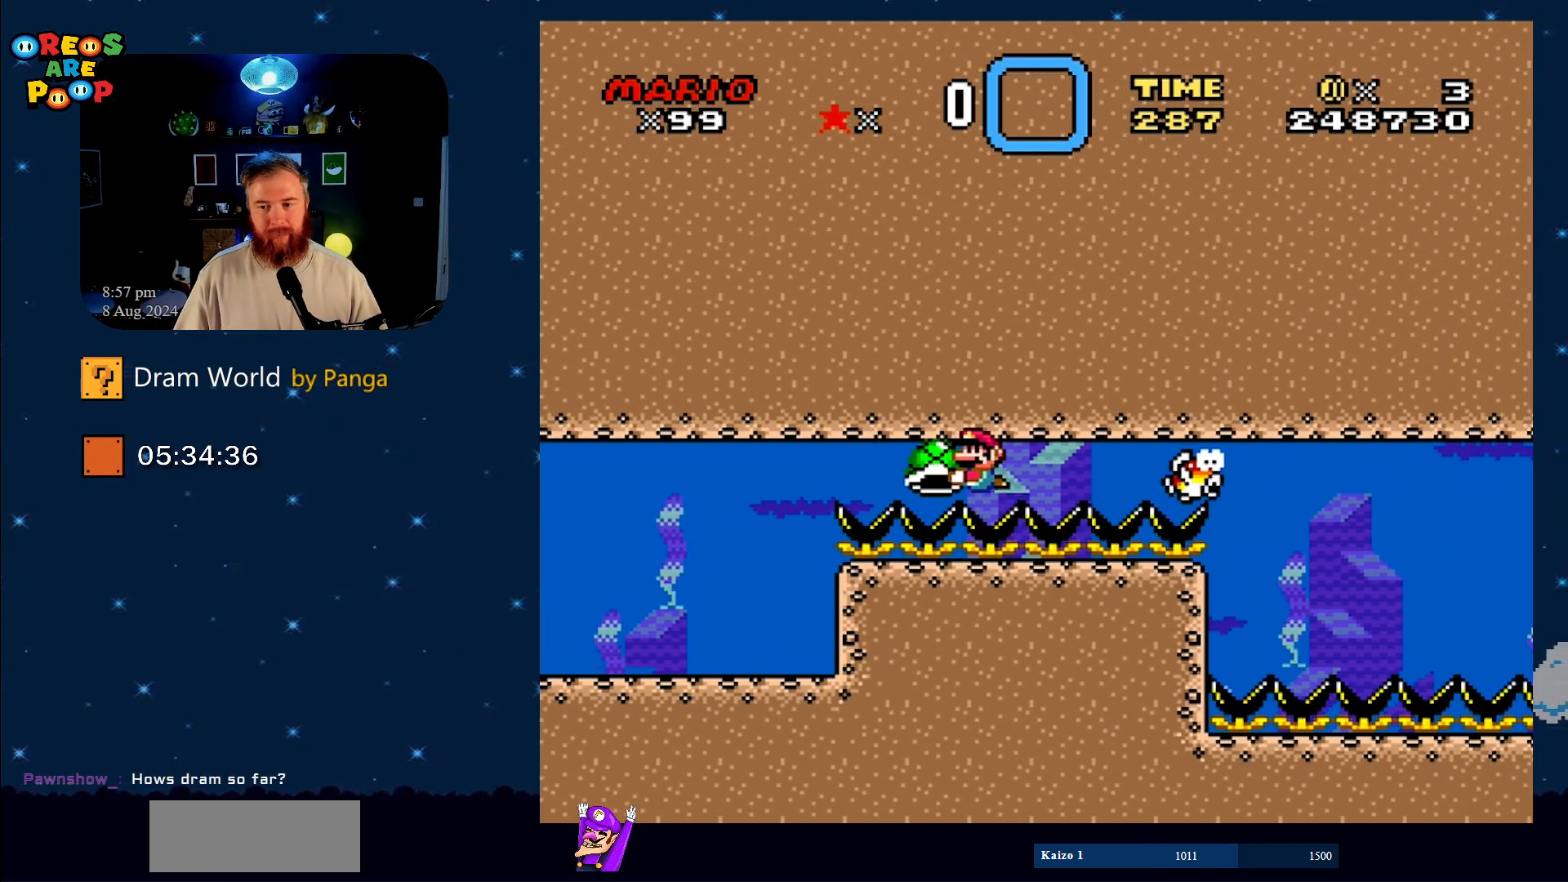
{"buttons": ["Y"], "events": [[133, "DPAD_LEFT", "up"], [216, "DPAD_RIGHT", "down"], [400, "DPAD_RIGHT", "up"]]}
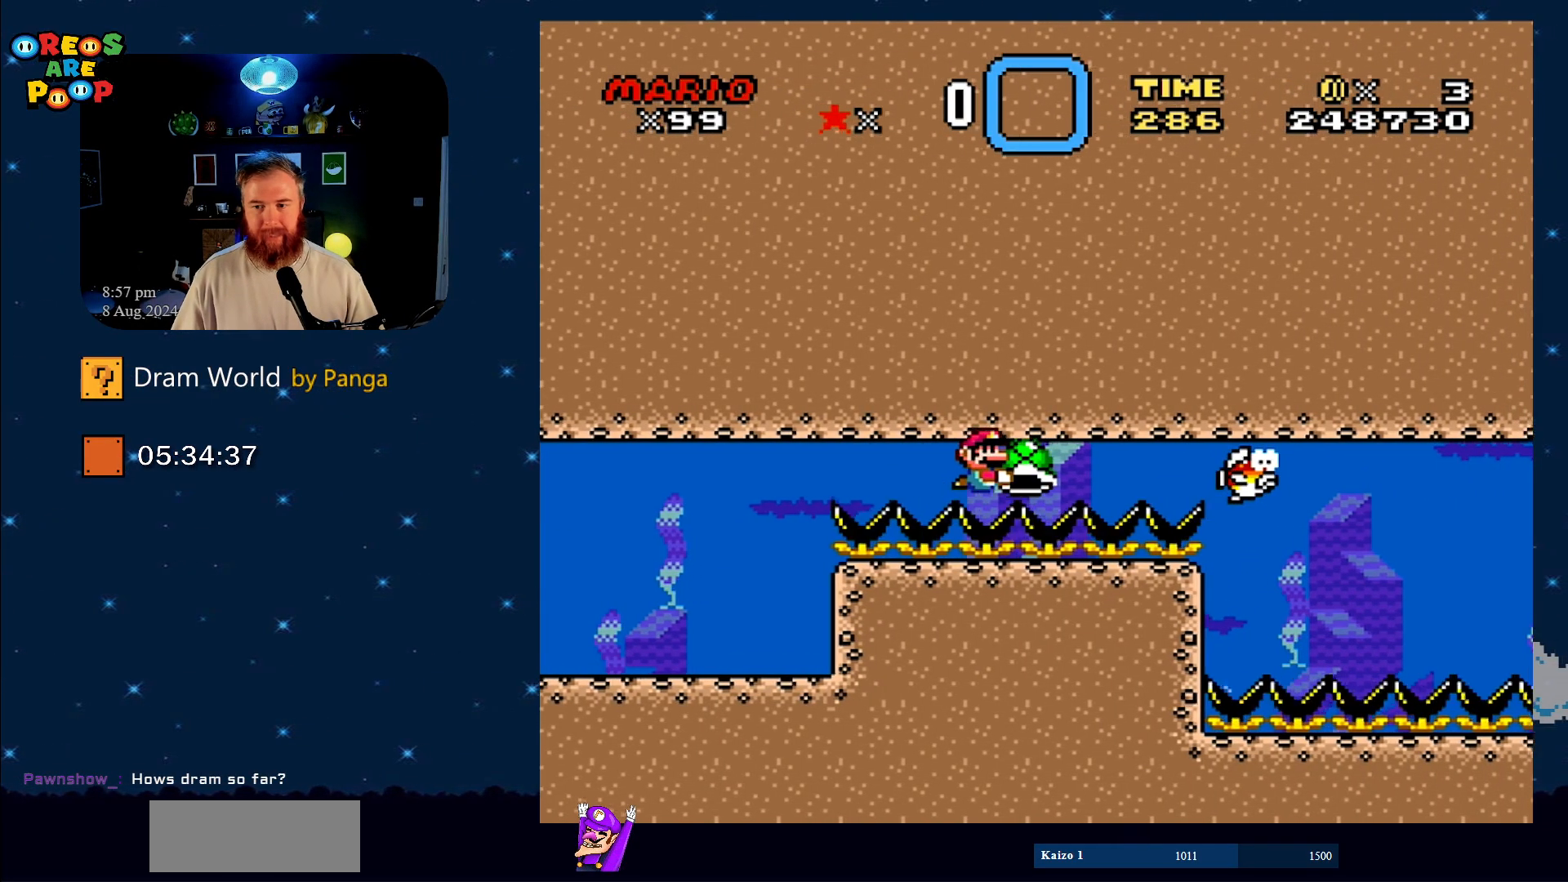
{"buttons": ["Y"], "events": []}
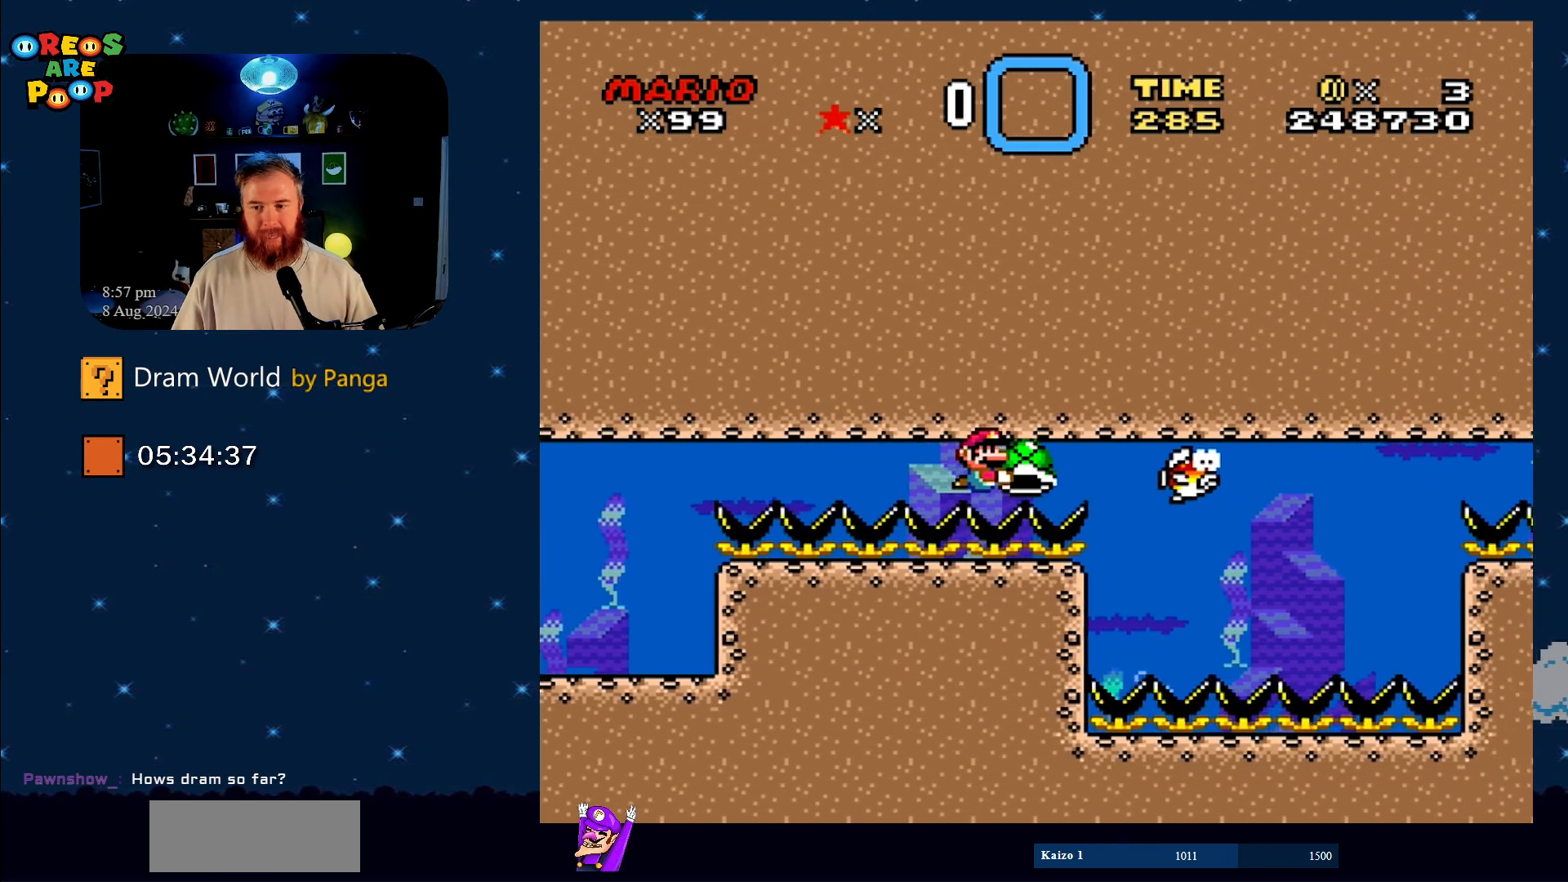
{"buttons": ["Y"], "events": []}
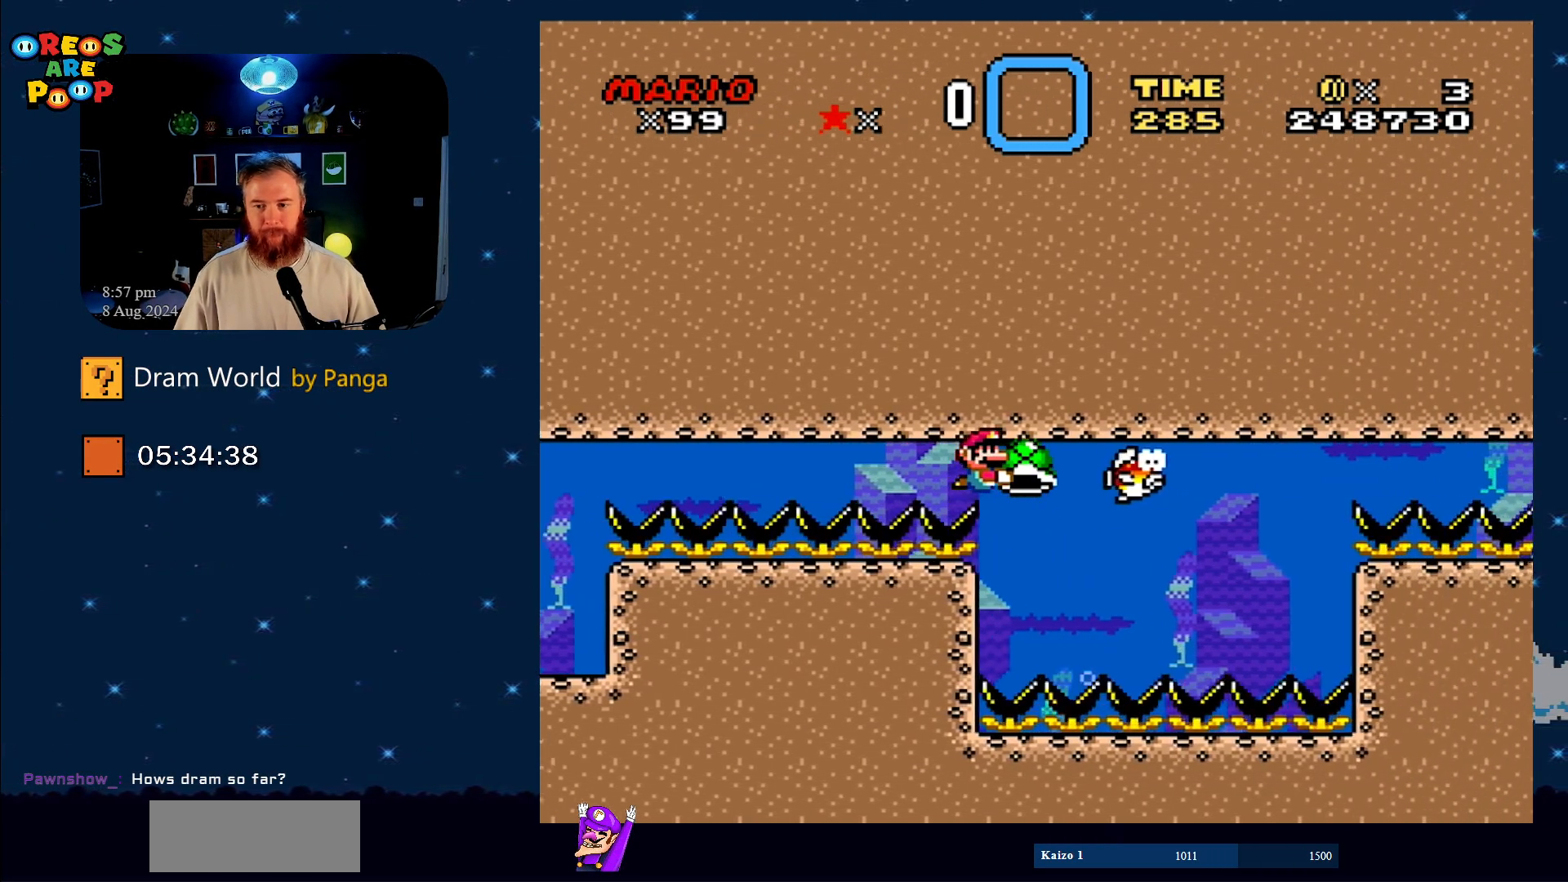
{"buttons": ["Y"], "events": [[84, "DPAD_DOWN", "down"], [451, "DPAD_DOWN", "up"]]}
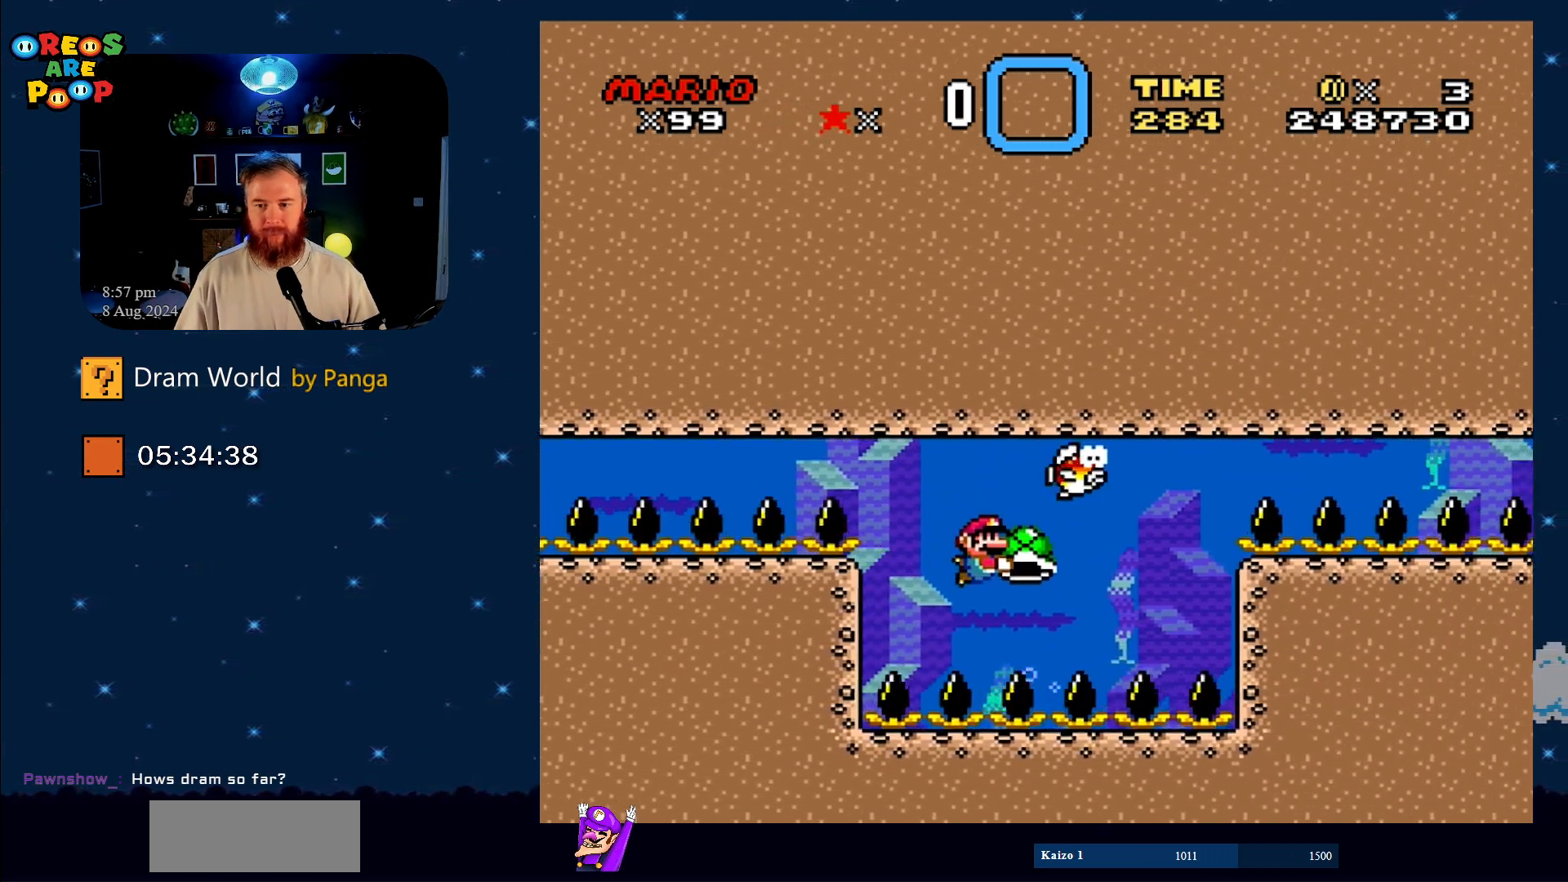
{"buttons": ["Y"], "events": []}
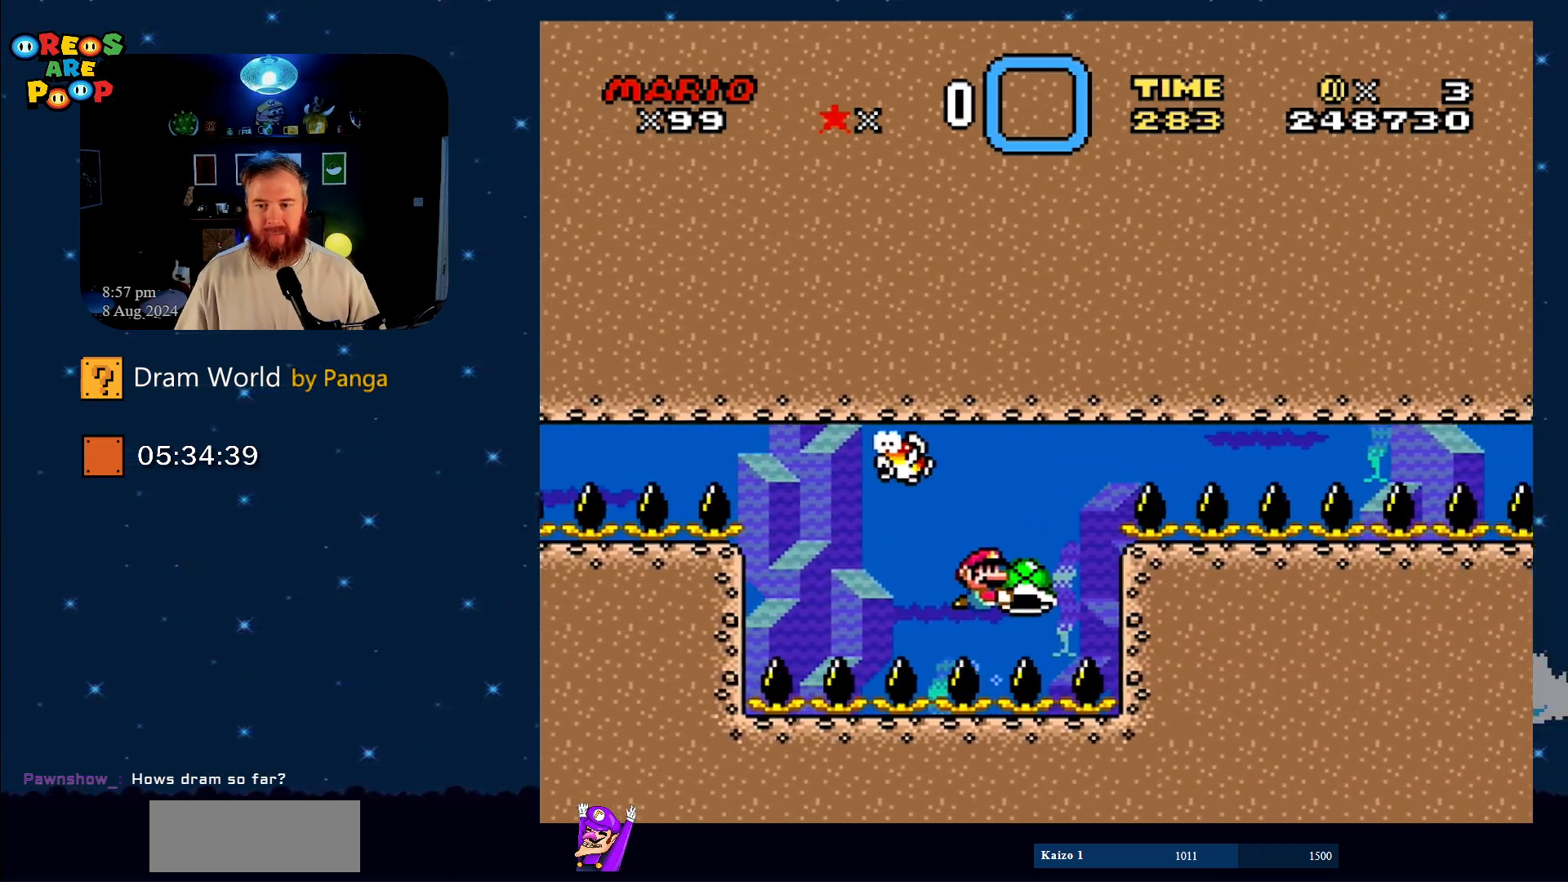
{"buttons": ["Y"], "events": [[134, "DPAD_LEFT", "down"], [284, "DPAD_LEFT", "up"]]}
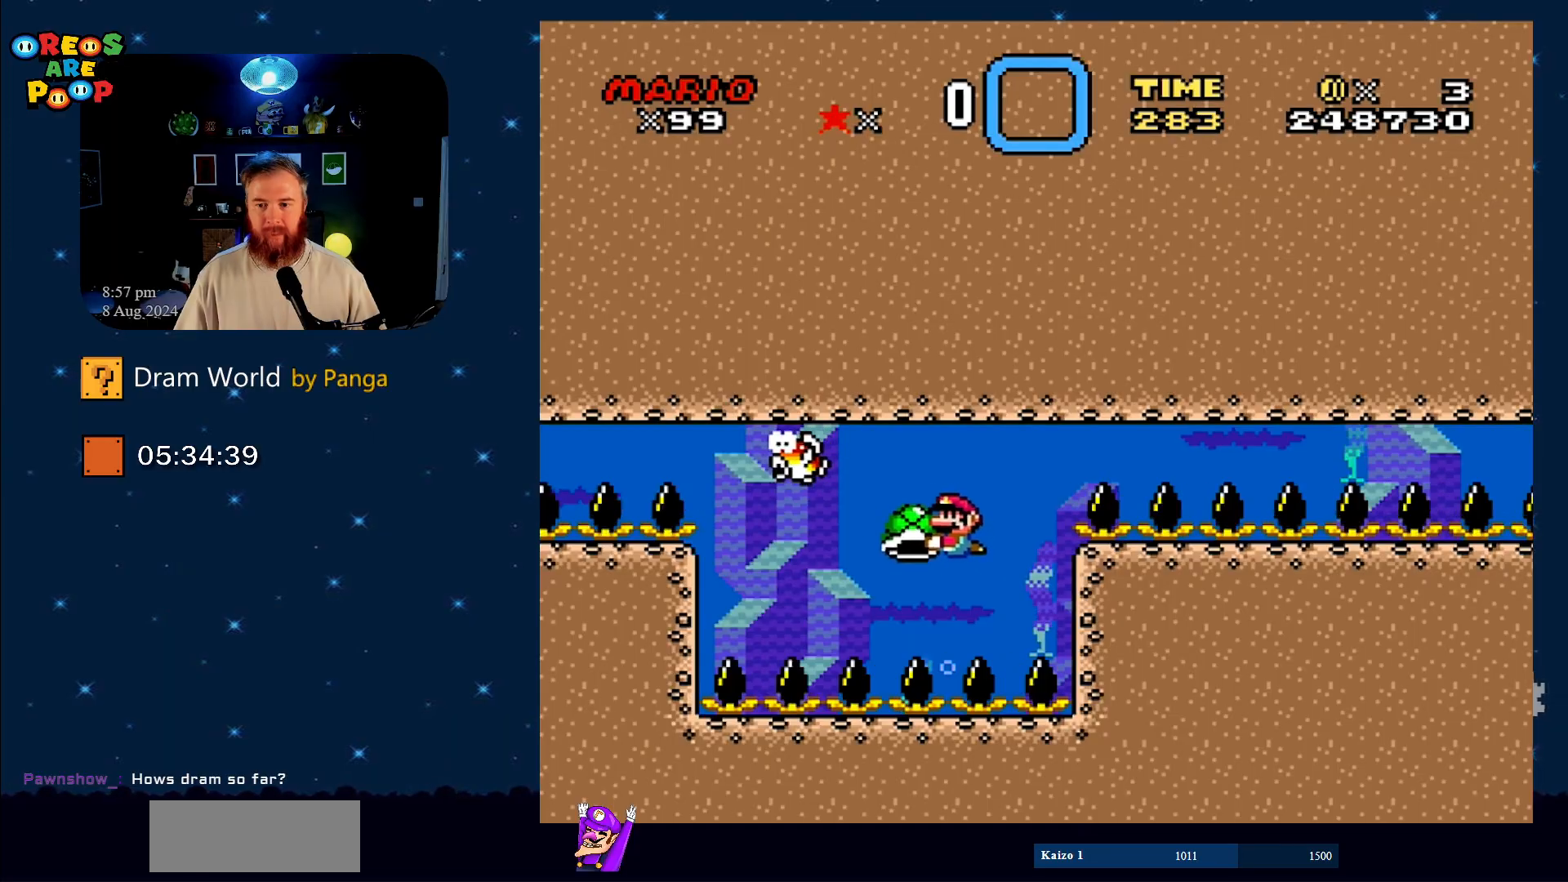
{"buttons": ["Y"], "events": [[117, "DPAD_RIGHT", "down"], [283, "DPAD_RIGHT", "up"]]}
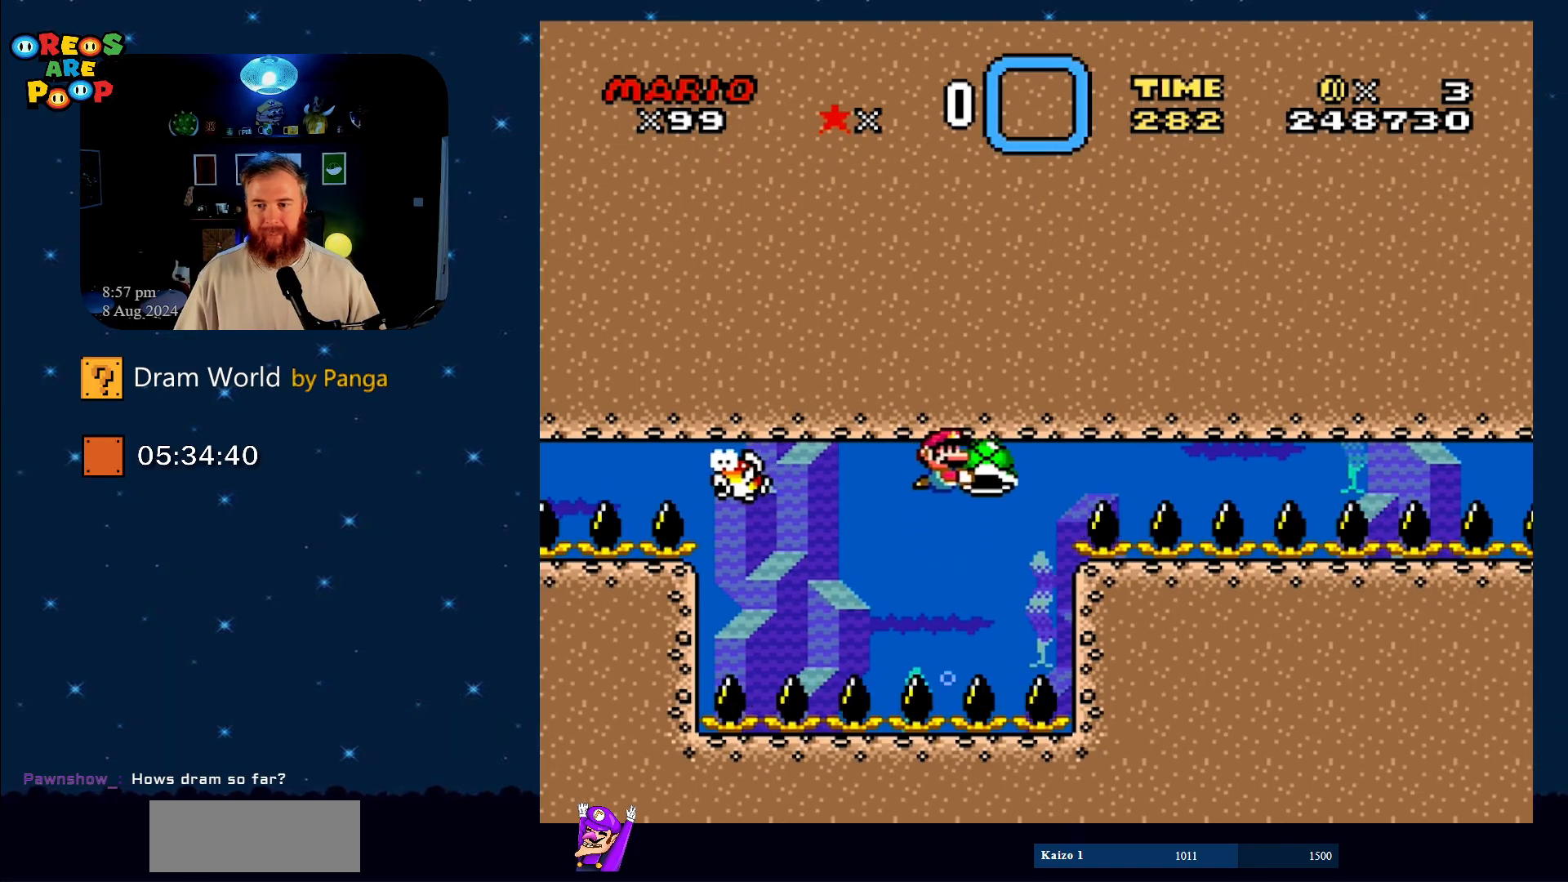
{"buttons": ["Y", "DPAD_RIGHT"], "events": [[100, "DPAD_RIGHT", "down"]]}
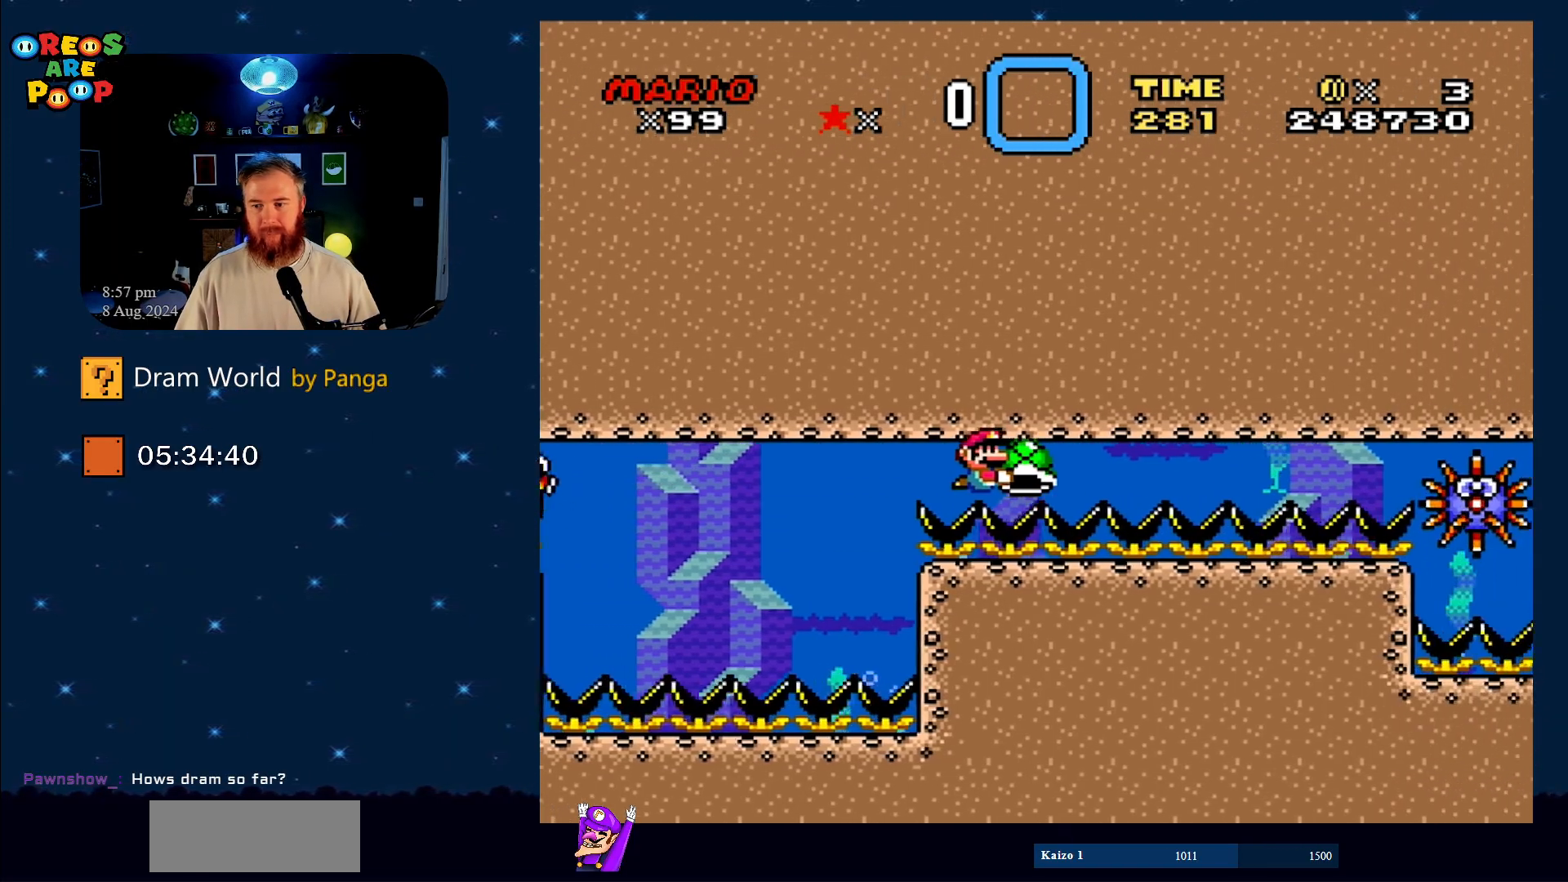
{"buttons": ["Y"], "events": [[183, "DPAD_RIGHT", "up"]]}
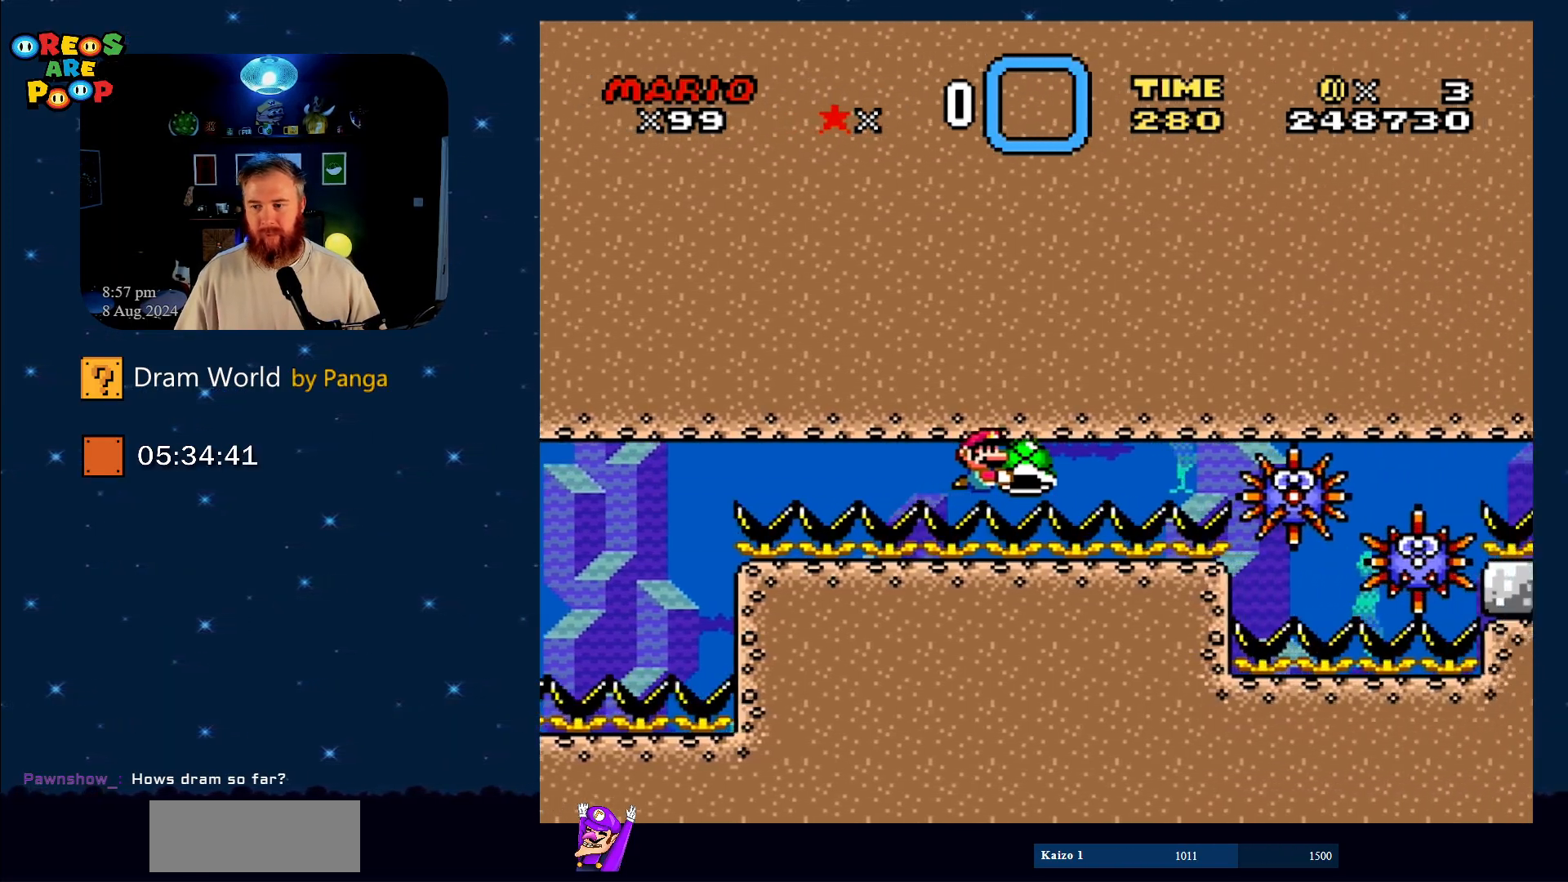
{"buttons": ["Y", "DPAD_LEFT"], "events": [[317, "DPAD_LEFT", "down"]]}
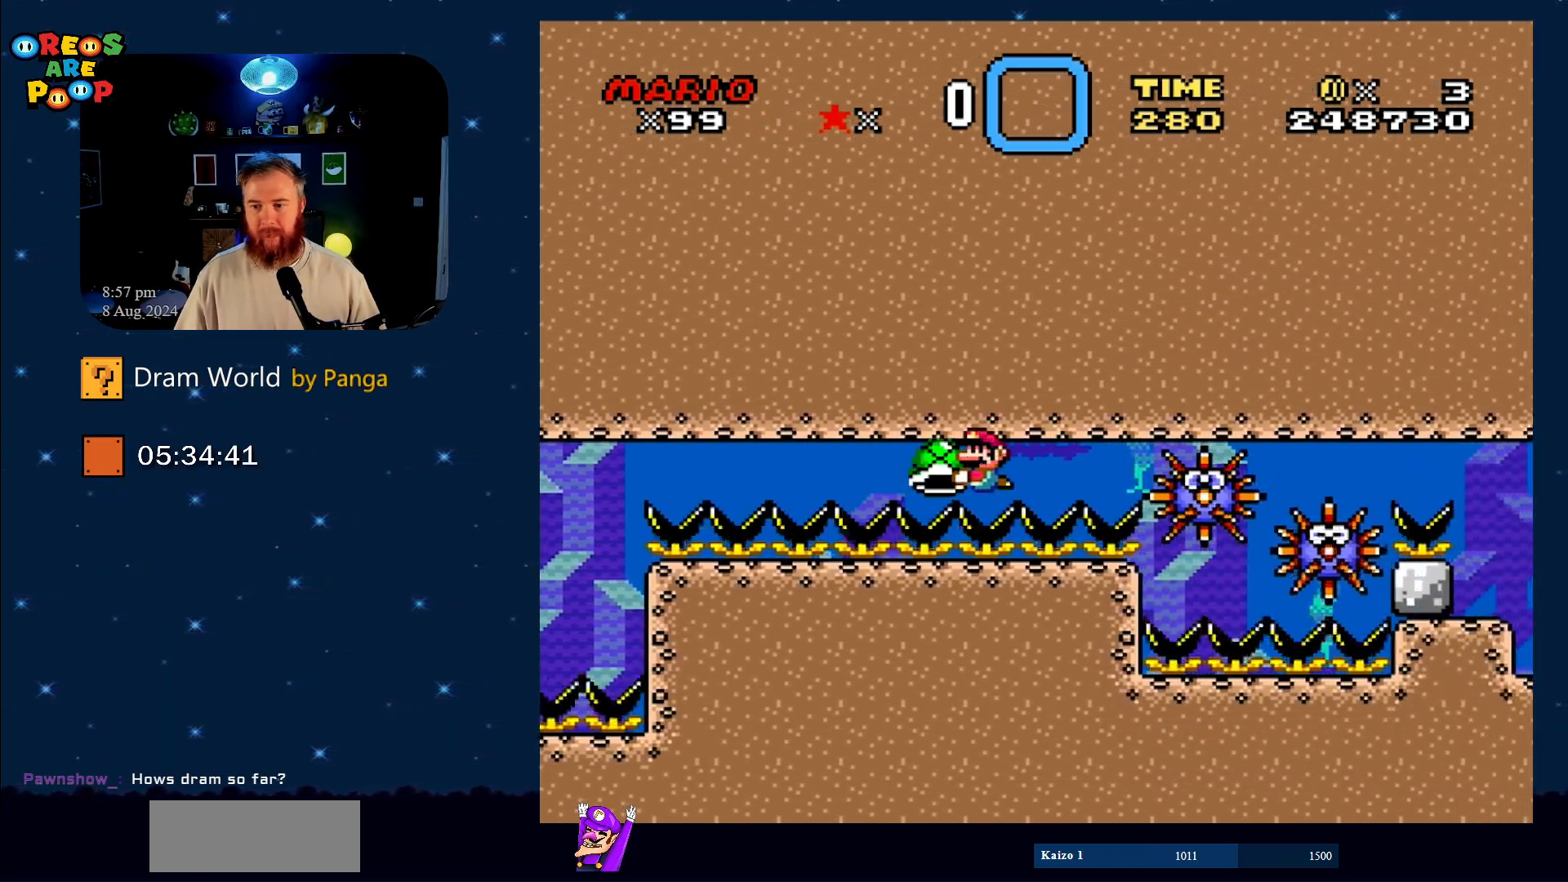
{"buttons": ["Y", "DPAD_LEFT"], "events": []}
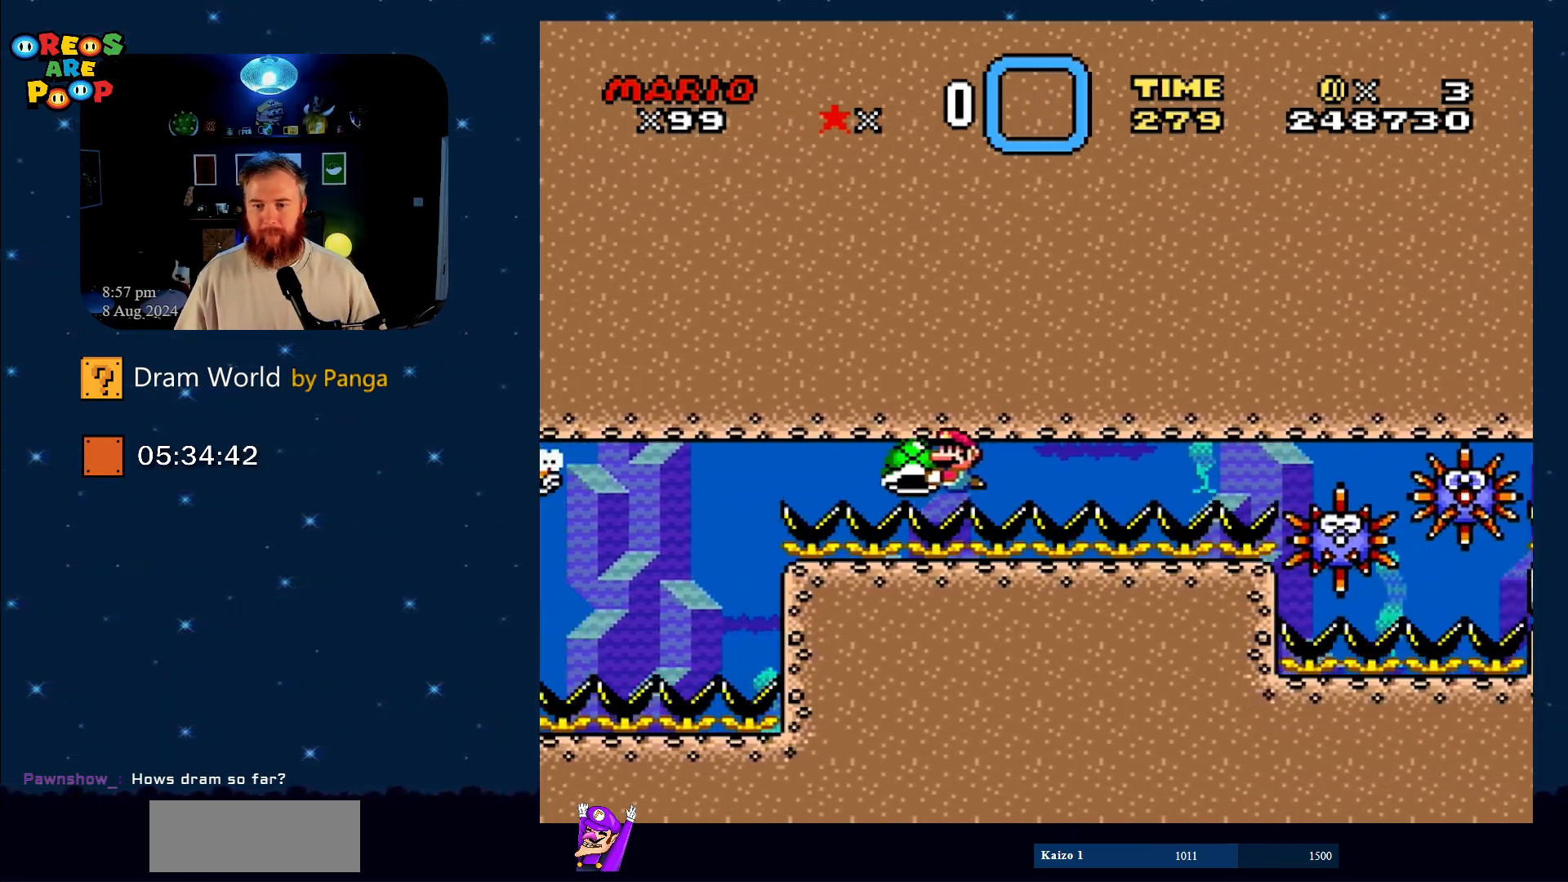
{"buttons": ["Y", "DPAD_RIGHT"], "events": [[267, "DPAD_LEFT", "up"], [317, "DPAD_RIGHT", "down"]]}
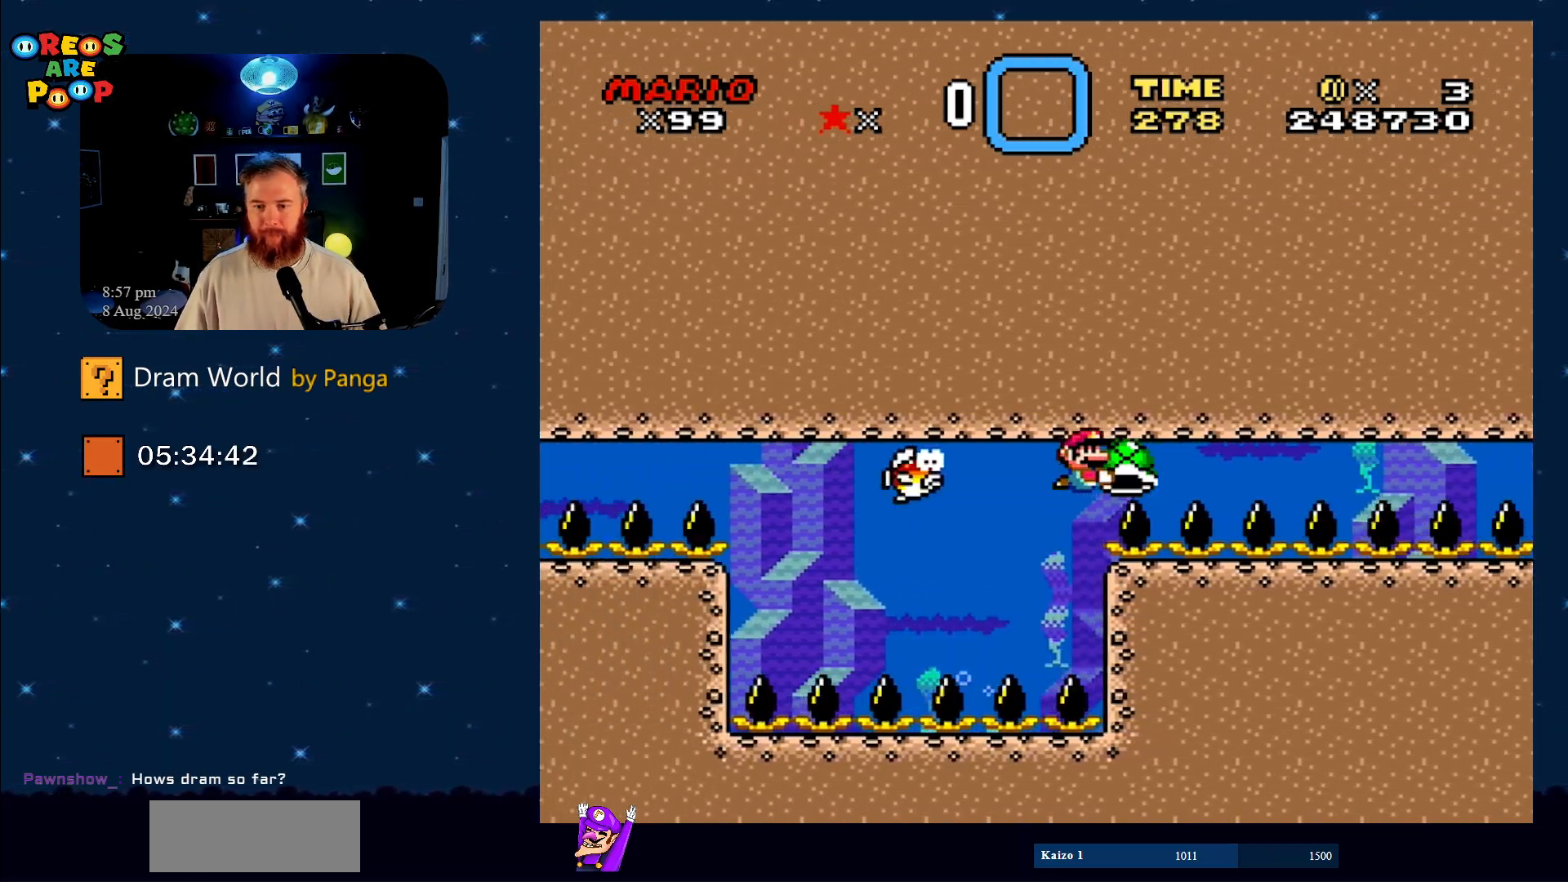
{"buttons": ["Y", "DPAD_RIGHT"], "events": []}
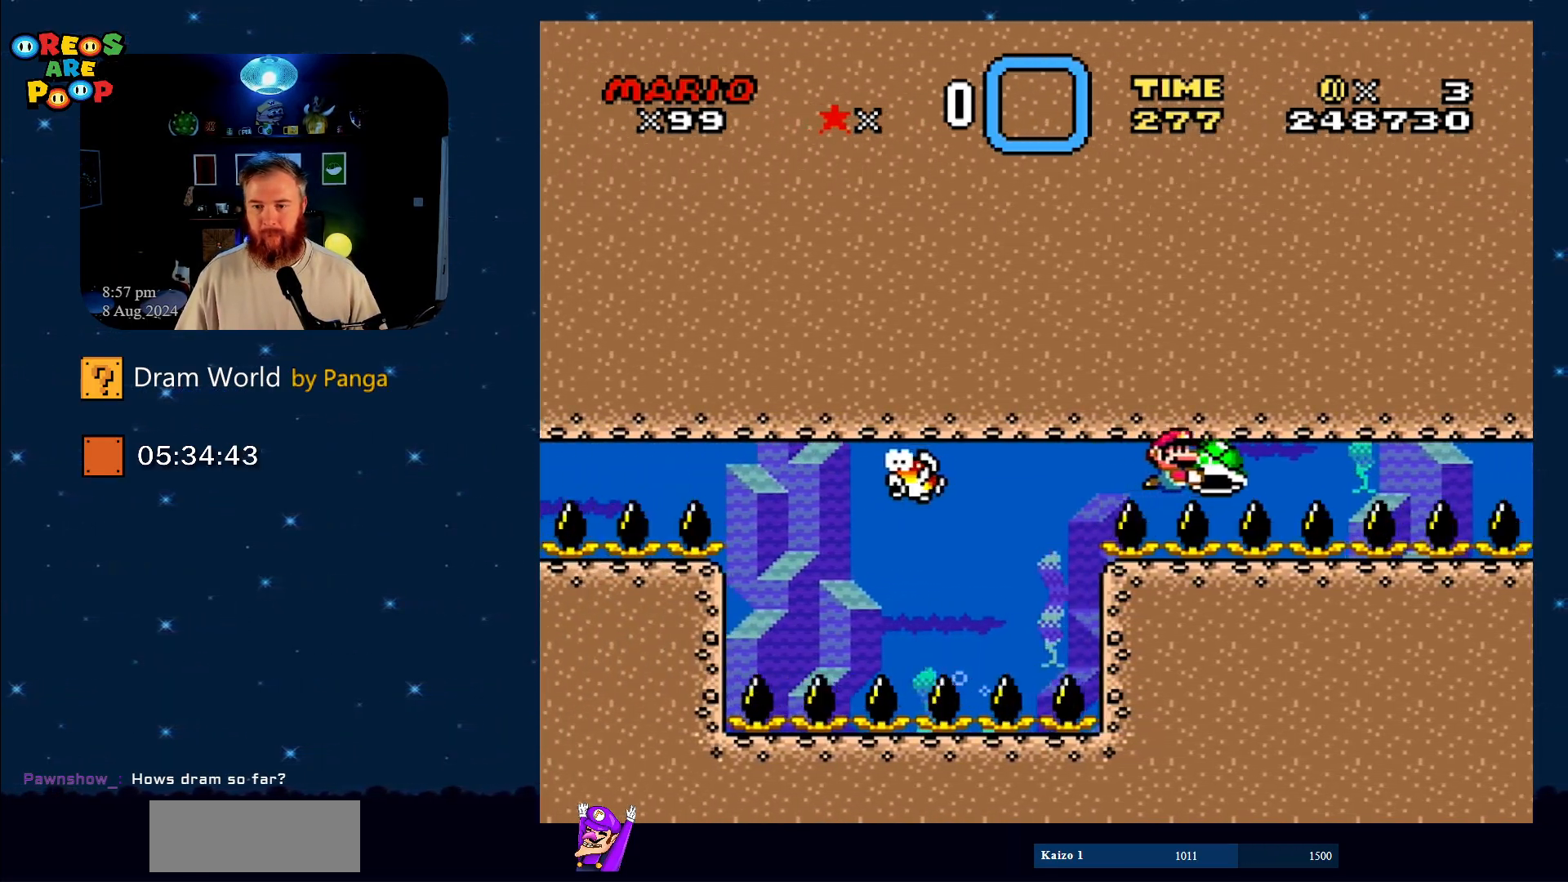
{"buttons": ["Y"], "events": [[434, "DPAD_RIGHT", "up"]]}
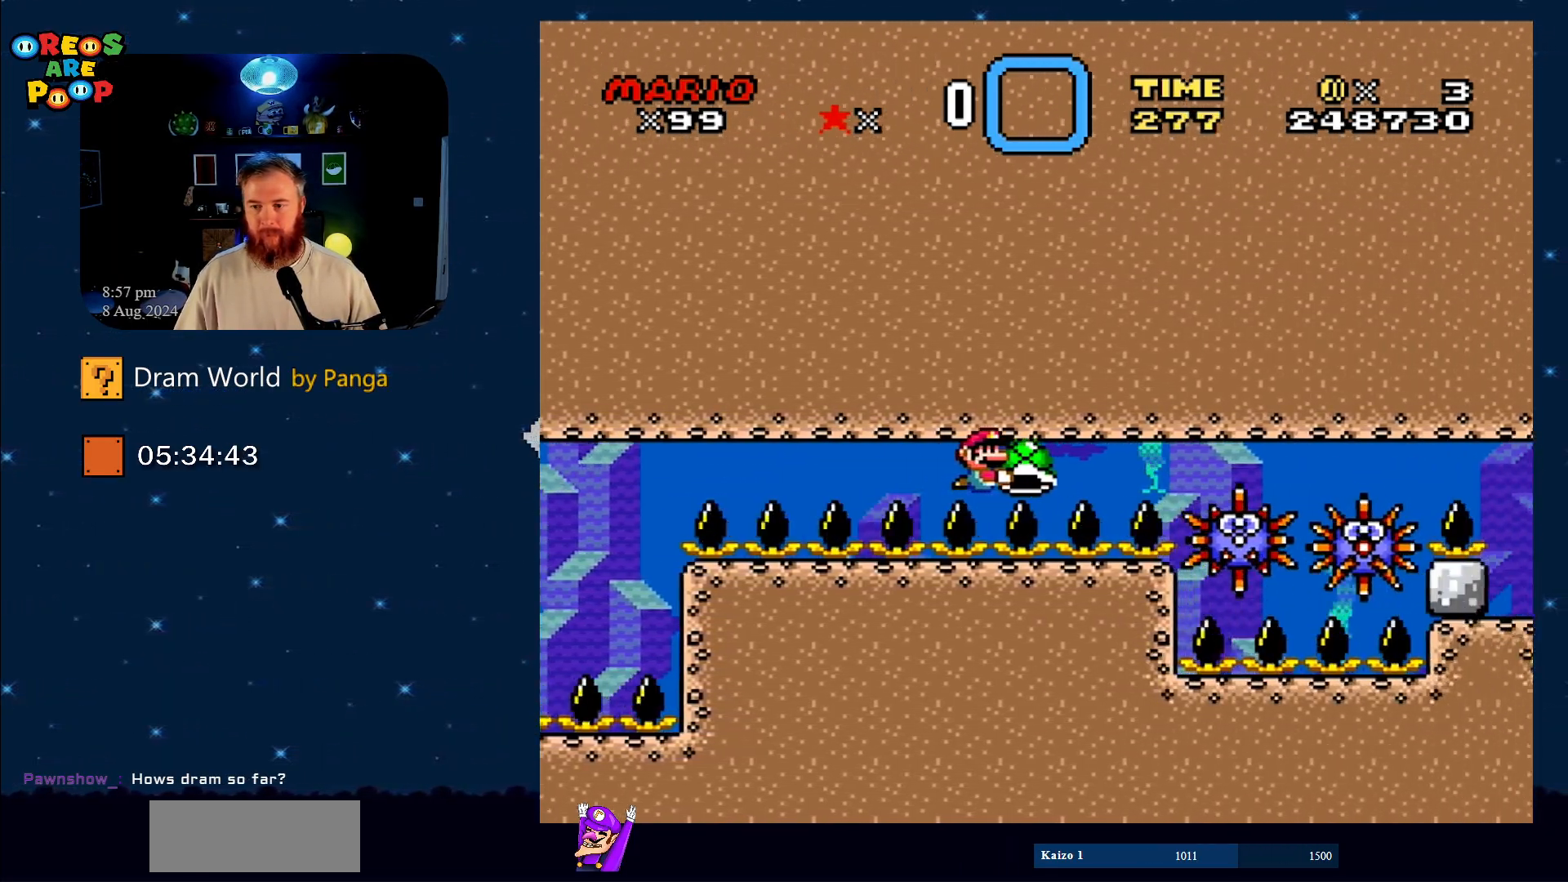
{"buttons": ["Y", "DPAD_LEFT"], "events": [[83, "DPAD_LEFT", "down"]]}
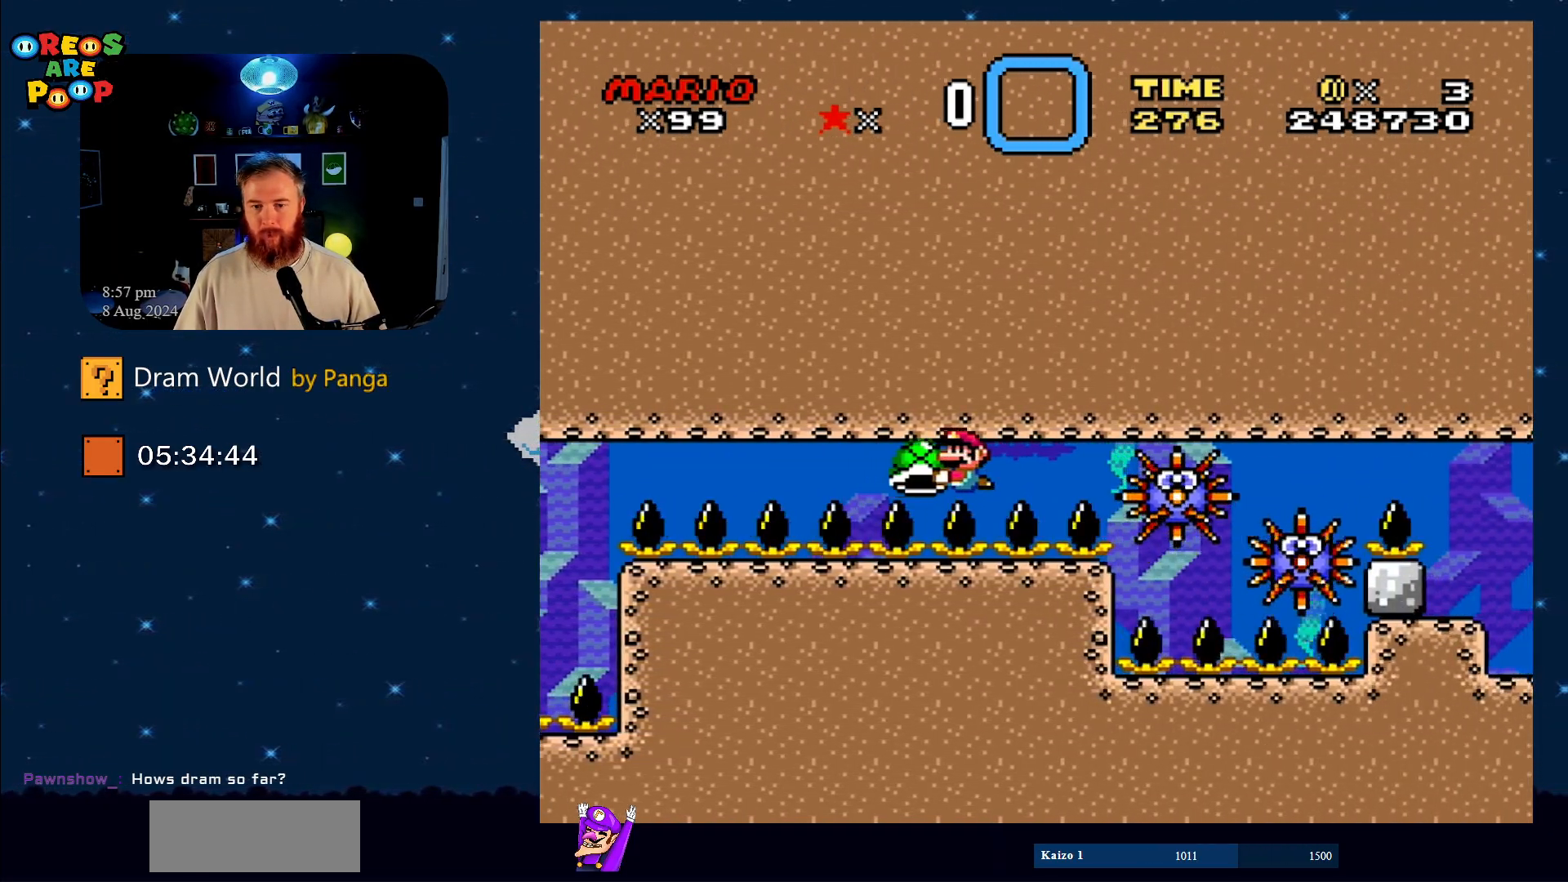
{"buttons": ["Y", "DPAD_LEFT"], "events": []}
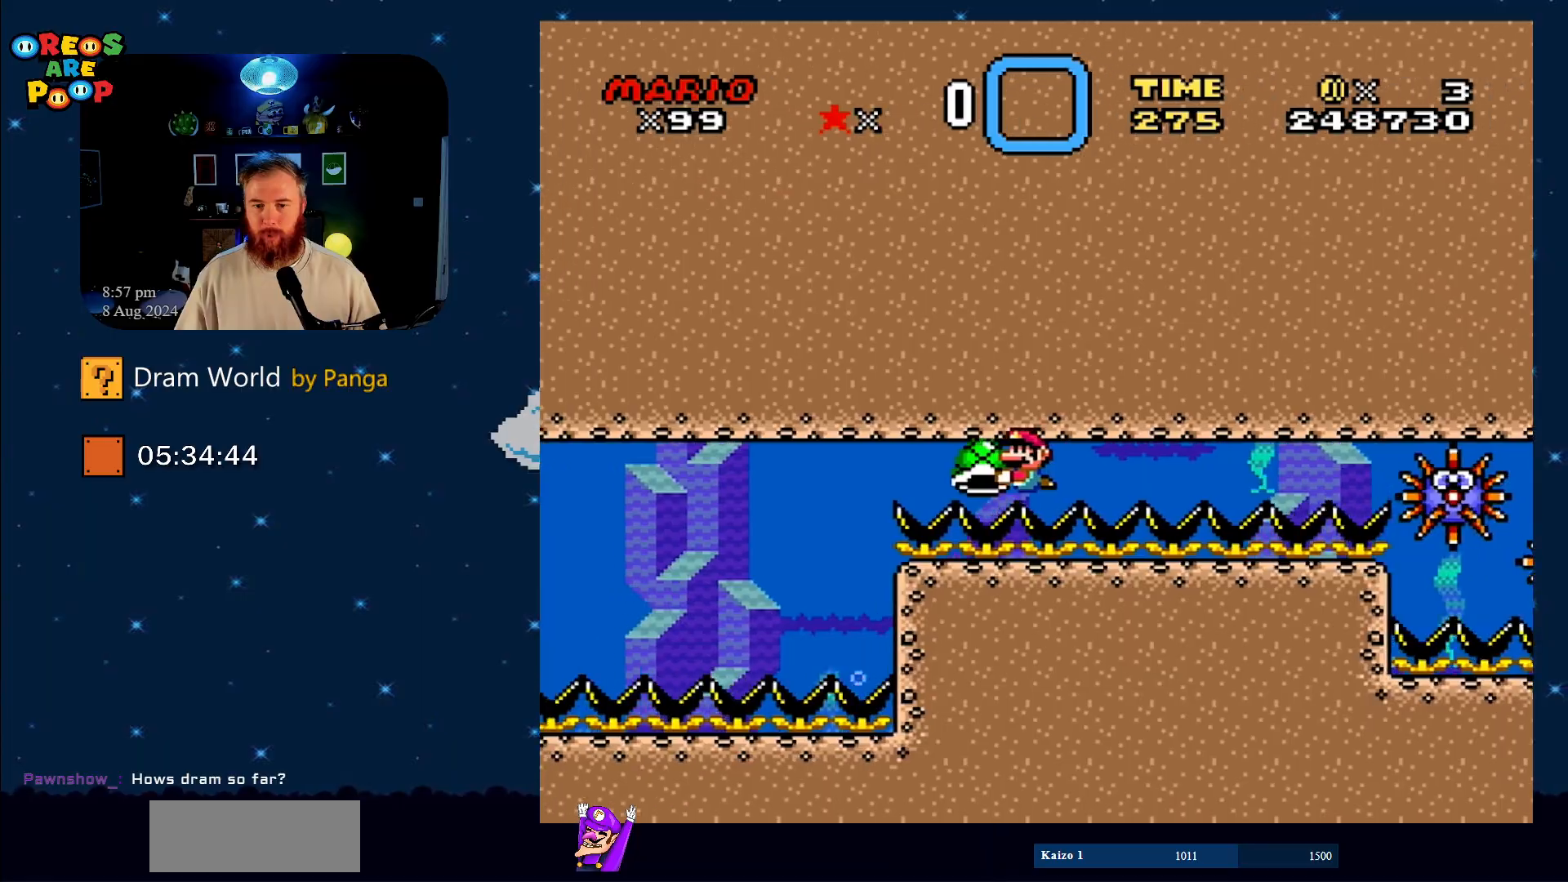
{"buttons": ["Y", "DPAD_LEFT"], "events": []}
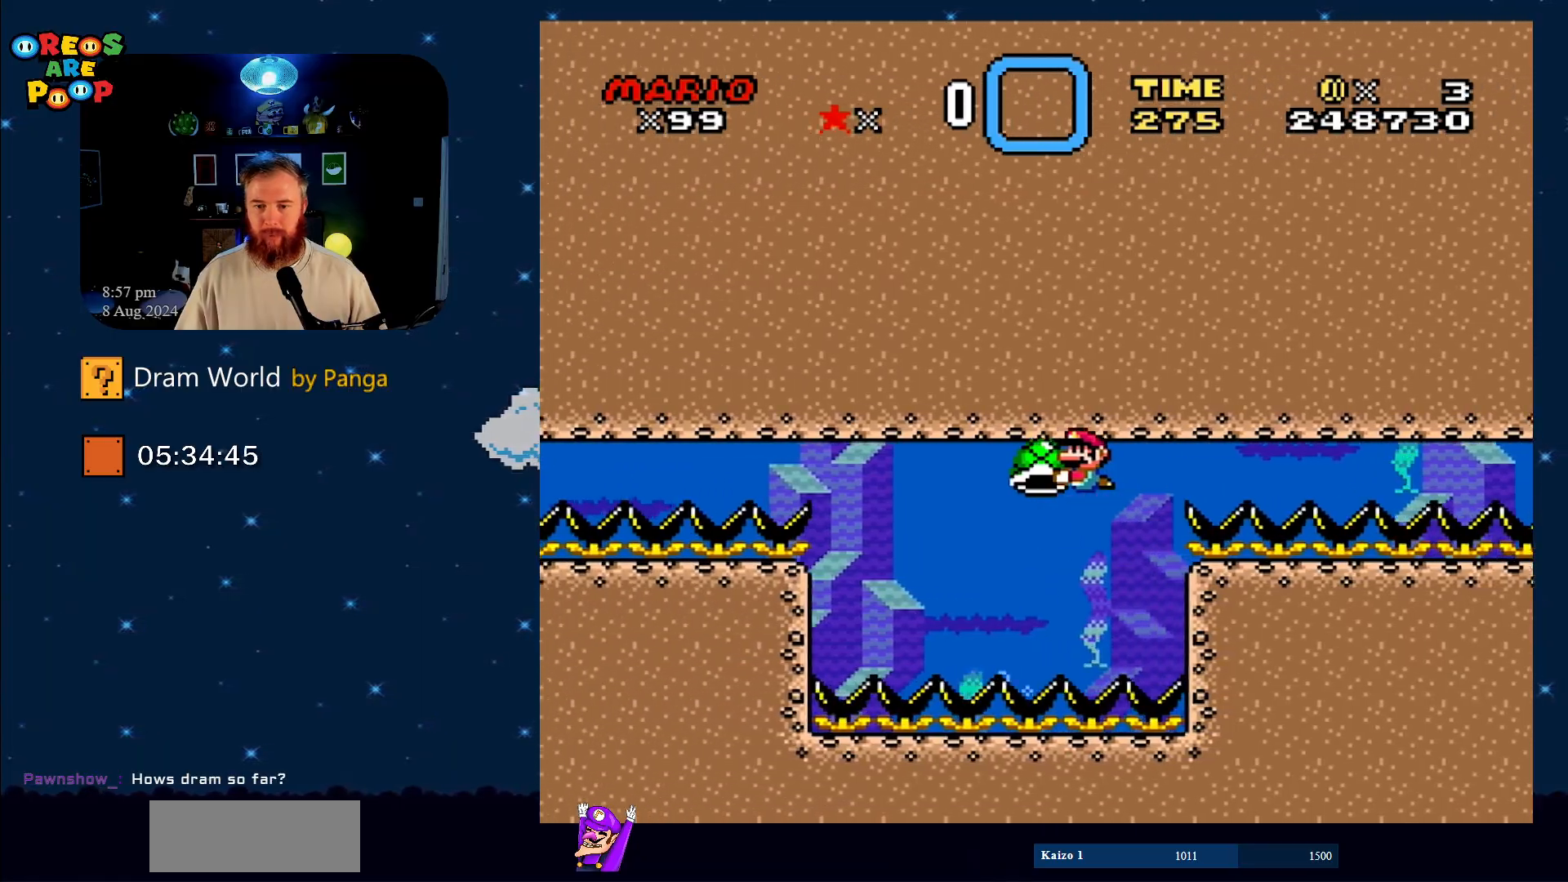
{"buttons": ["Y", "DPAD_RIGHT"], "events": [[334, "DPAD_LEFT", "up"], [401, "DPAD_RIGHT", "down"]]}
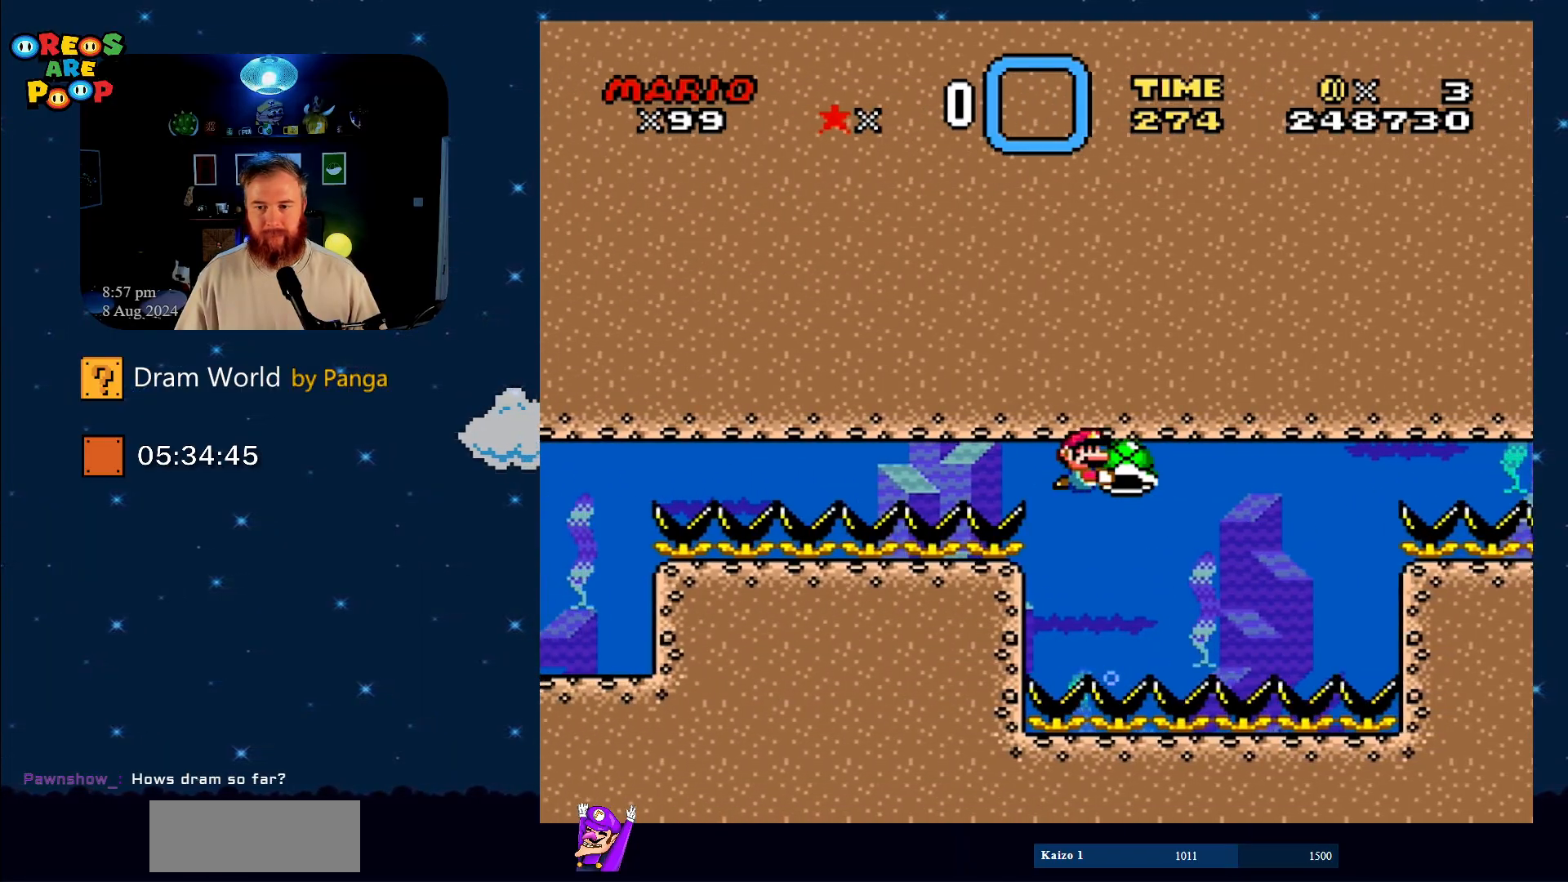
{"buttons": ["Y", "DPAD_RIGHT"], "events": []}
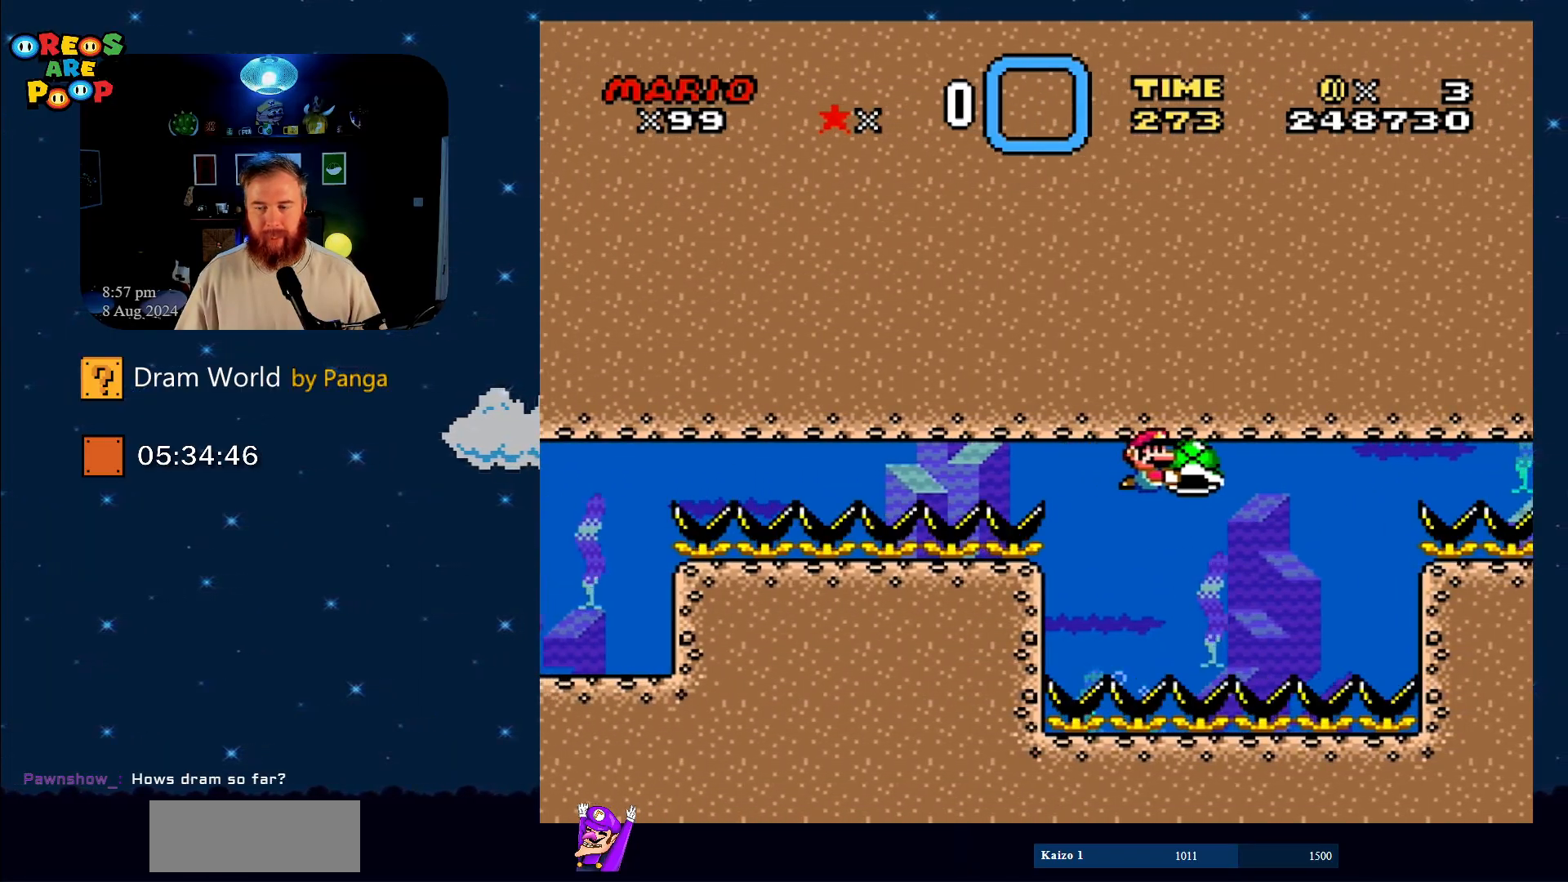
{"buttons": ["Y", "DPAD_RIGHT"], "events": []}
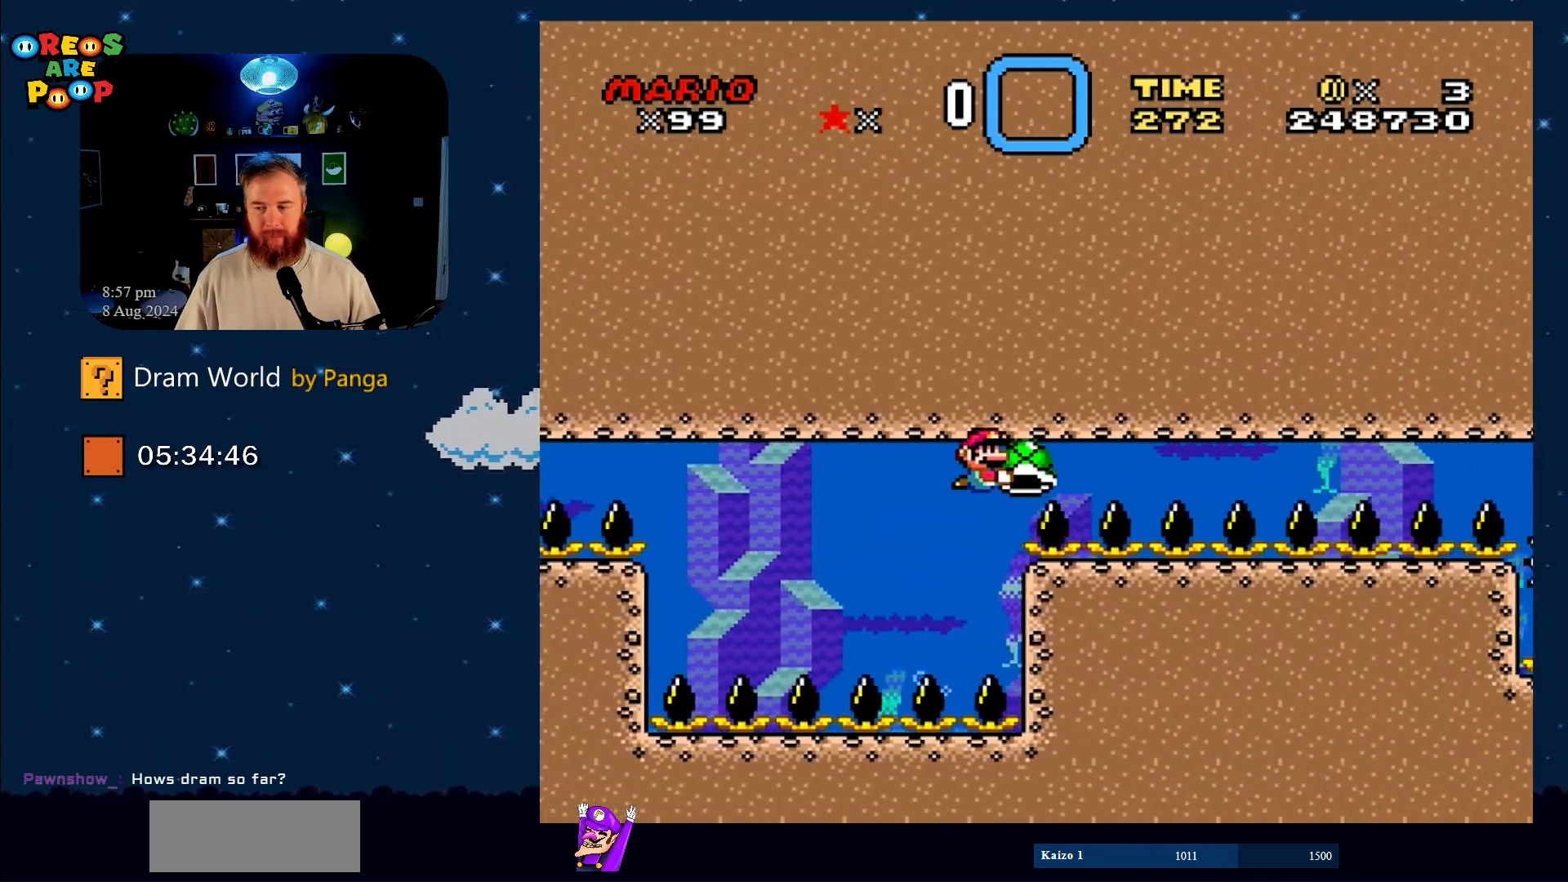
{"buttons": ["Y", "DPAD_RIGHT"], "events": []}
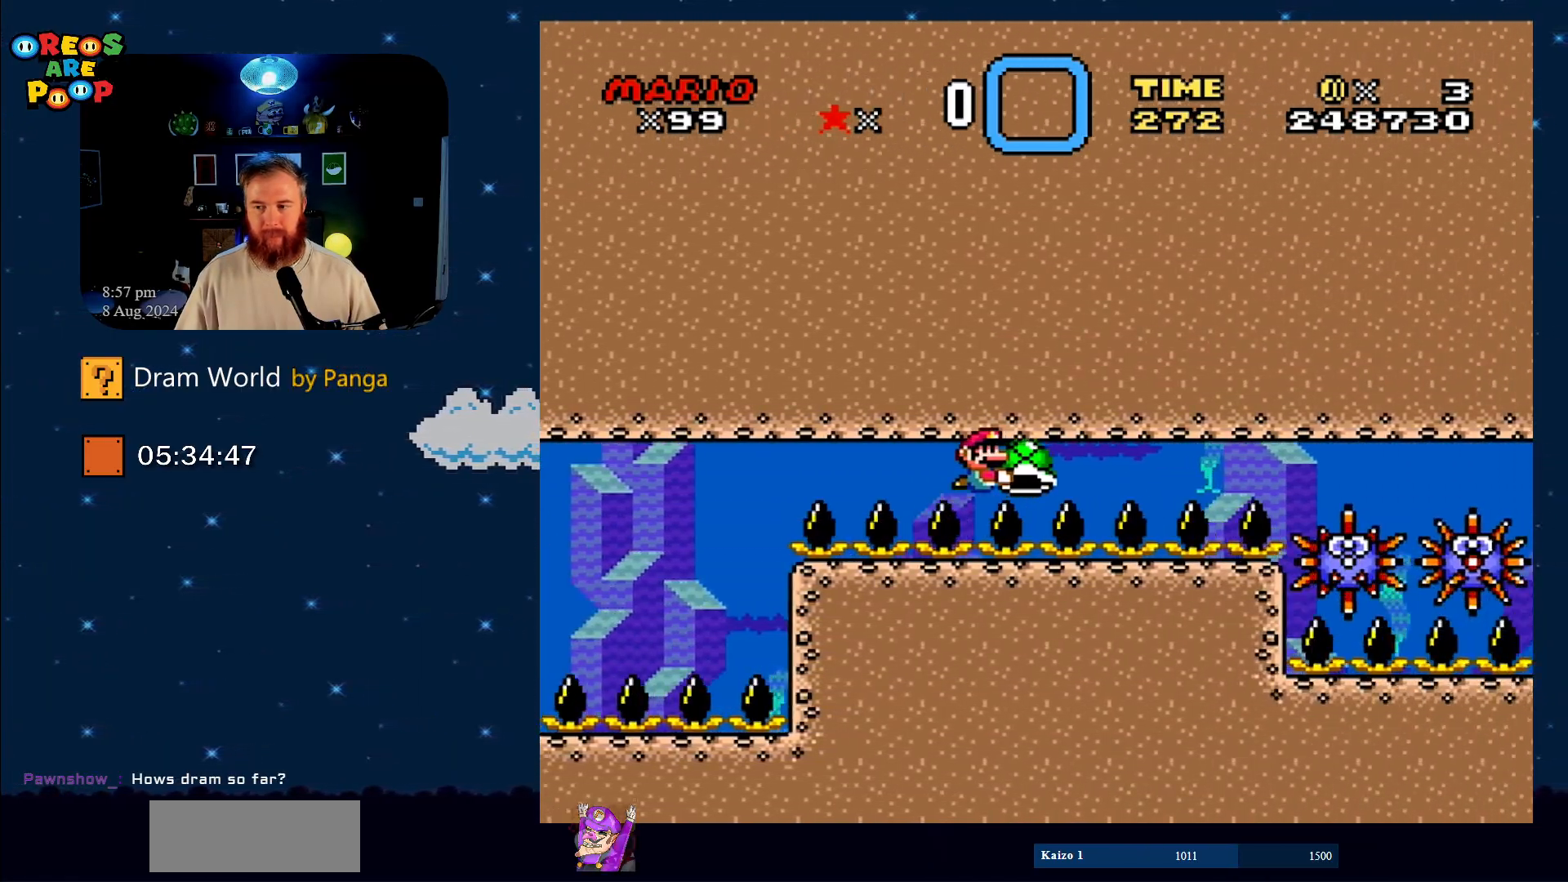
{"buttons": ["Y", "DPAD_LEFT"], "events": [[167, "DPAD_RIGHT", "up"], [284, "DPAD_LEFT", "down"]]}
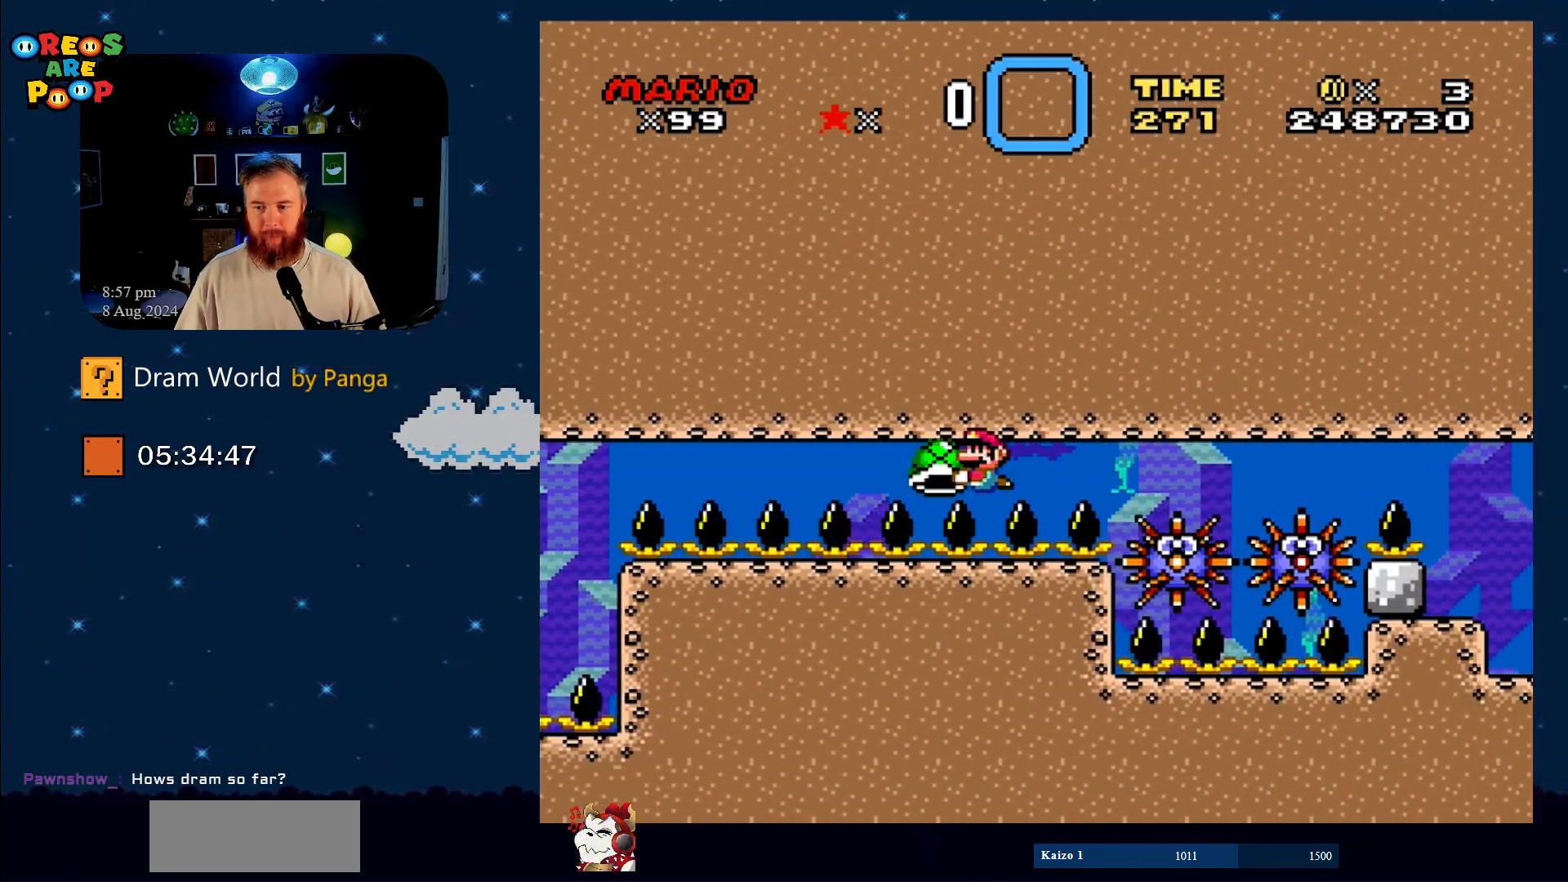
{"buttons": ["Y", "DPAD_LEFT"], "events": [[67, "DPAD_LEFT", "up"], [100, "DPAD_RIGHT", "down"], [217, "DPAD_RIGHT", "up"], [484, "DPAD_LEFT", "down"]]}
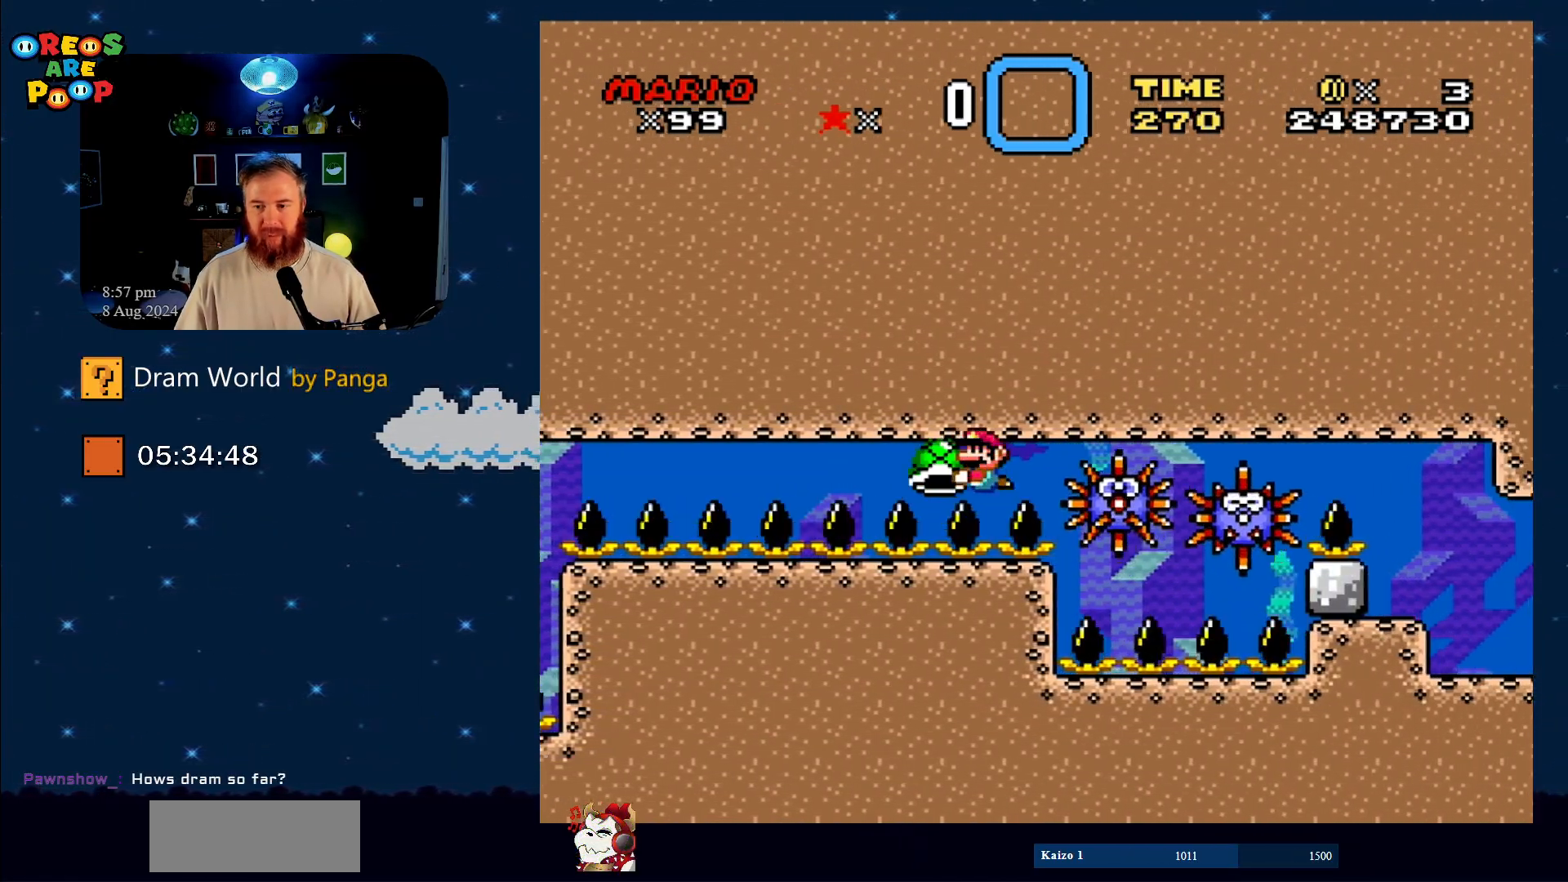
{"buttons": ["Y"], "events": [[284, "DPAD_LEFT", "up"]]}
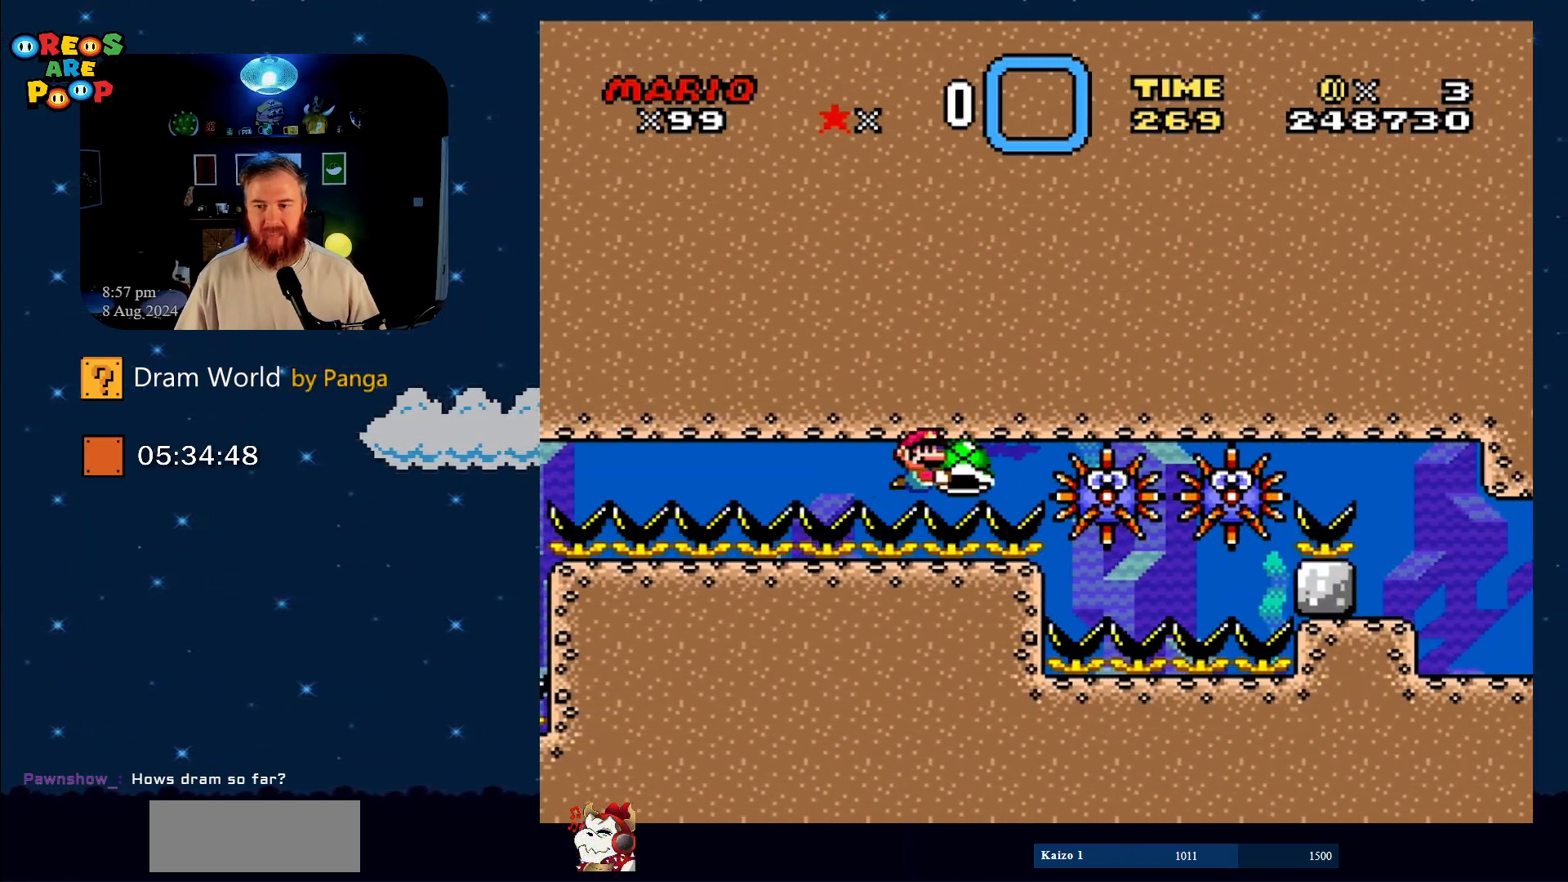
{"buttons": ["Y", "DPAD_UP"], "events": [[17, "DPAD_RIGHT", "down"], [133, "DPAD_RIGHT", "up"], [350, "DPAD_LEFT", "down"], [500, "DPAD_LEFT", "up"], [500, "DPAD_UP", "down"]]}
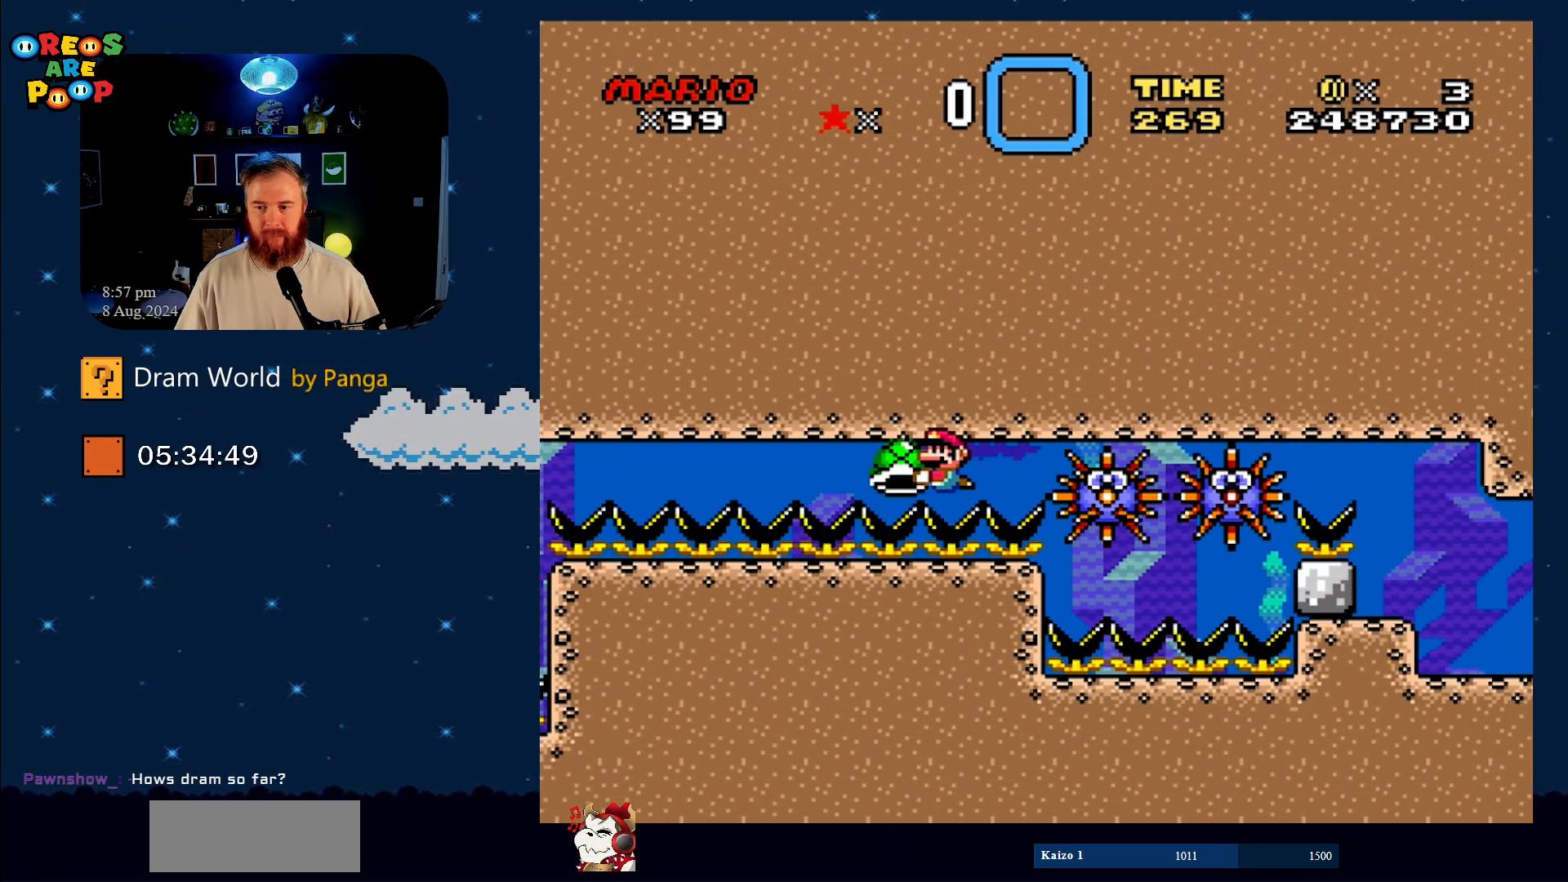
{"buttons": ["Y", "DPAD_RIGHT"], "events": [[50, "DPAD_UP", "up"], [284, "DPAD_RIGHT", "down"], [351, "DPAD_RIGHT", "up"], [434, "DPAD_RIGHT", "down"]]}
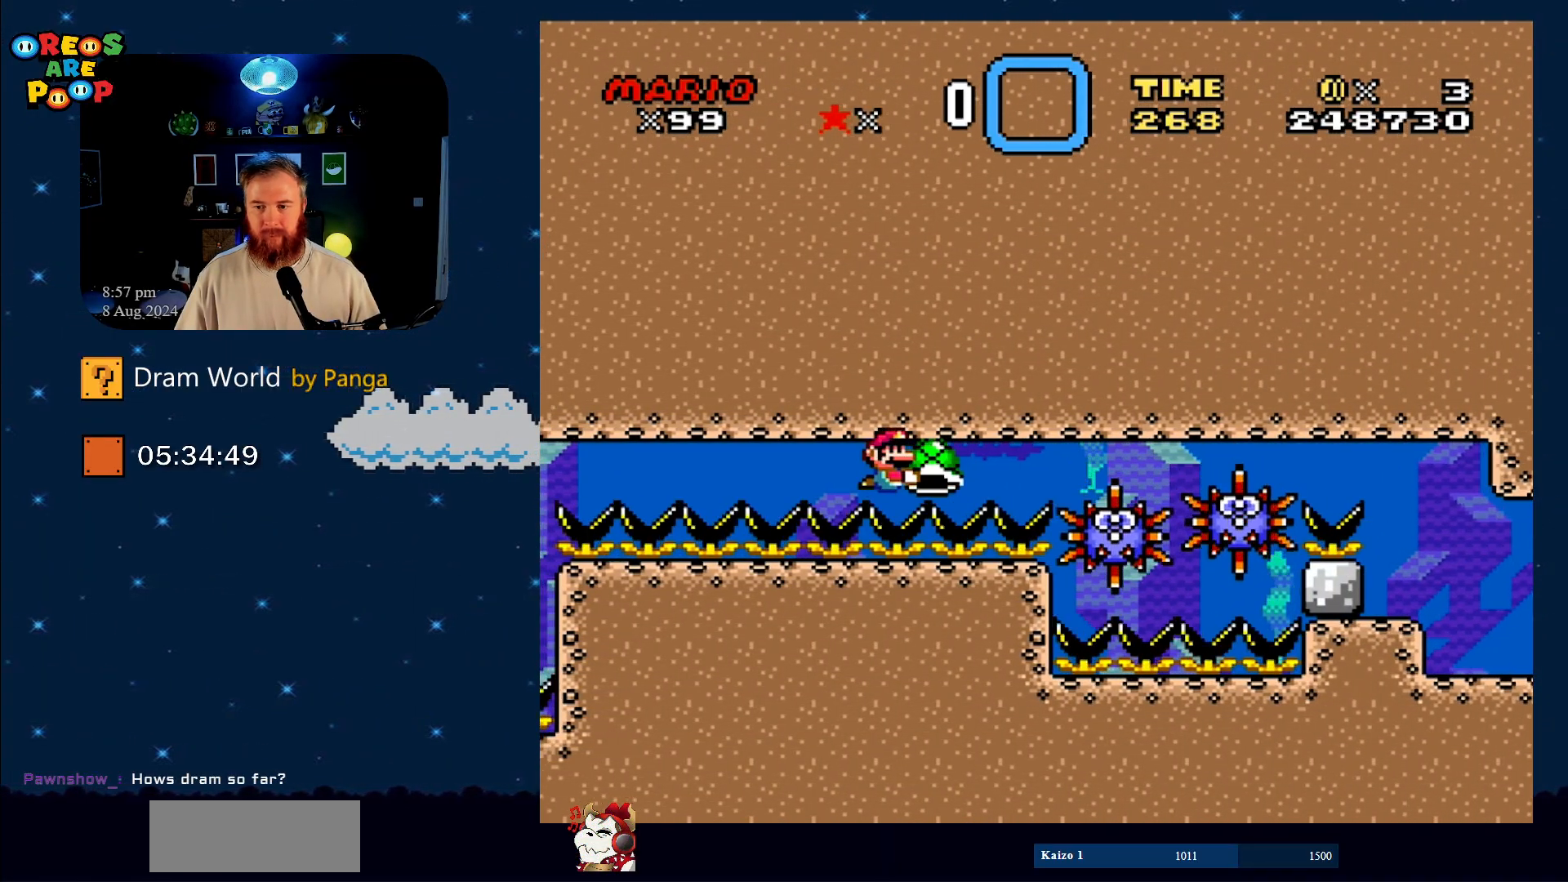
{"buttons": ["Y", "DPAD_RIGHT"], "events": [[83, "DPAD_RIGHT", "up"], [267, "DPAD_RIGHT", "down"]]}
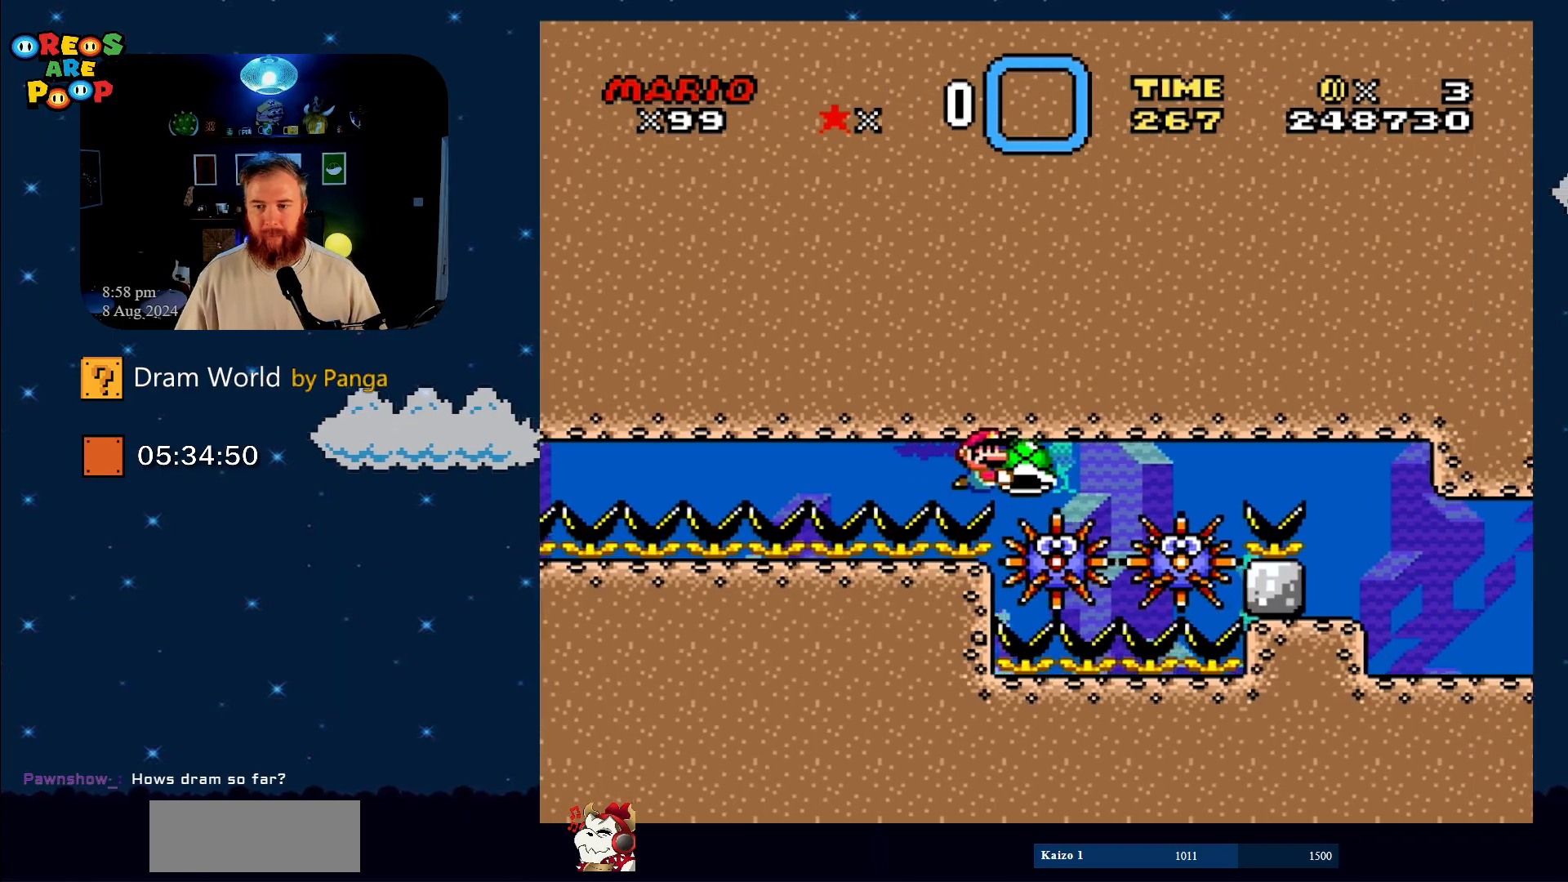
{"buttons": ["Y", "DPAD_RIGHT"], "events": []}
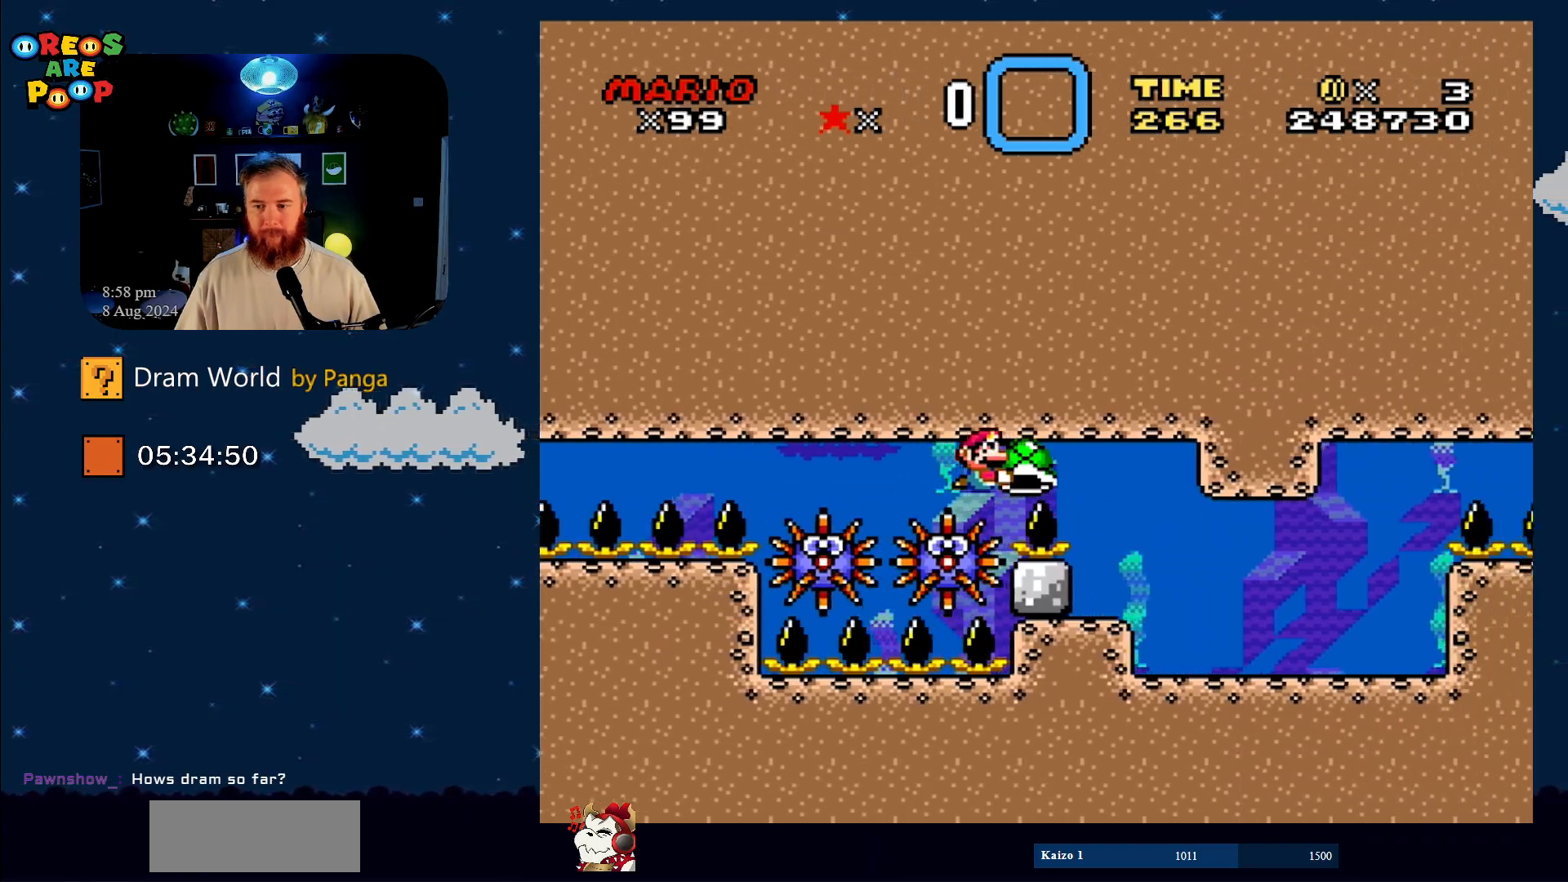
{"buttons": ["Y", "DPAD_DOWN", "DPAD_RIGHT"], "events": [[450, "DPAD_DOWN", "down"]]}